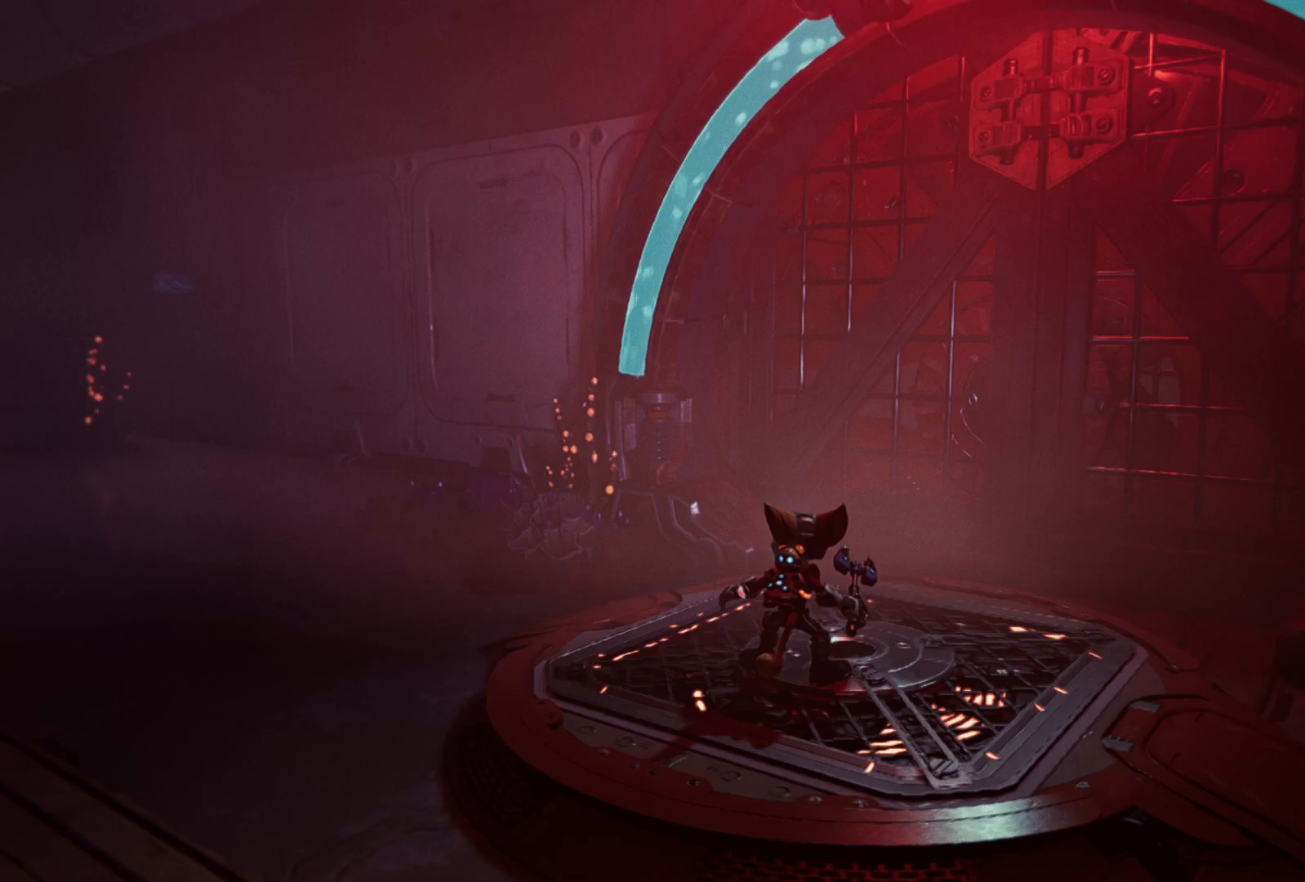
Gameplay with a controller (Xbox layout); each line is a JSON object with the inputs held at the frame after it. "events" lists button and stick changes between this image and that frame as [ms after this image, input, new state], when the widget could be followed in between. Not read: Z.
{"buttons": [], "left_stick": "center", "right_stick": "left", "events": [[17, "right_stick", "left"], [133, "left_stick", "right"], [183, "left_stick", "up-right"], [400, "left_stick", "center"]]}
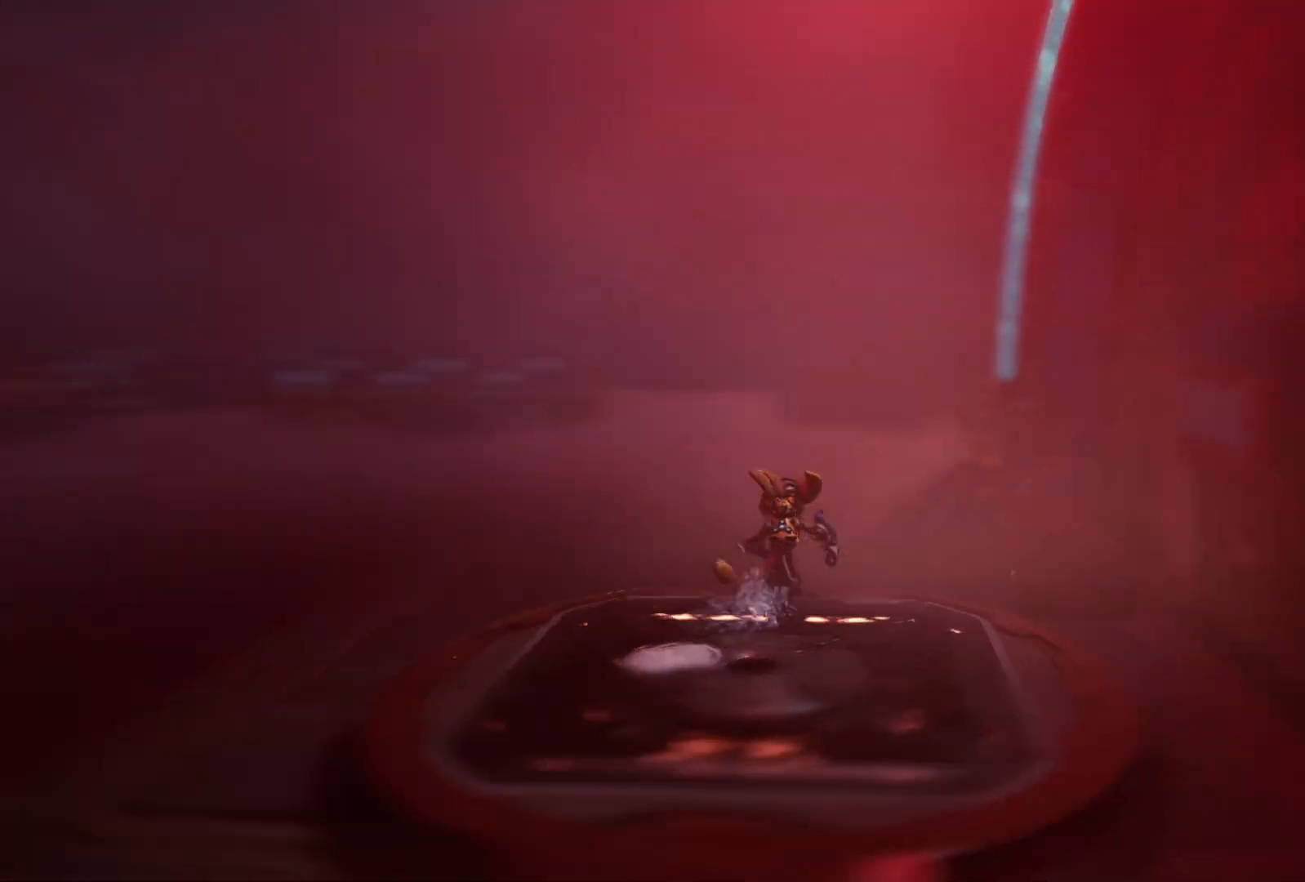
{"buttons": [], "left_stick": "center", "right_stick": "center", "events": [[117, "right_stick", "center"]]}
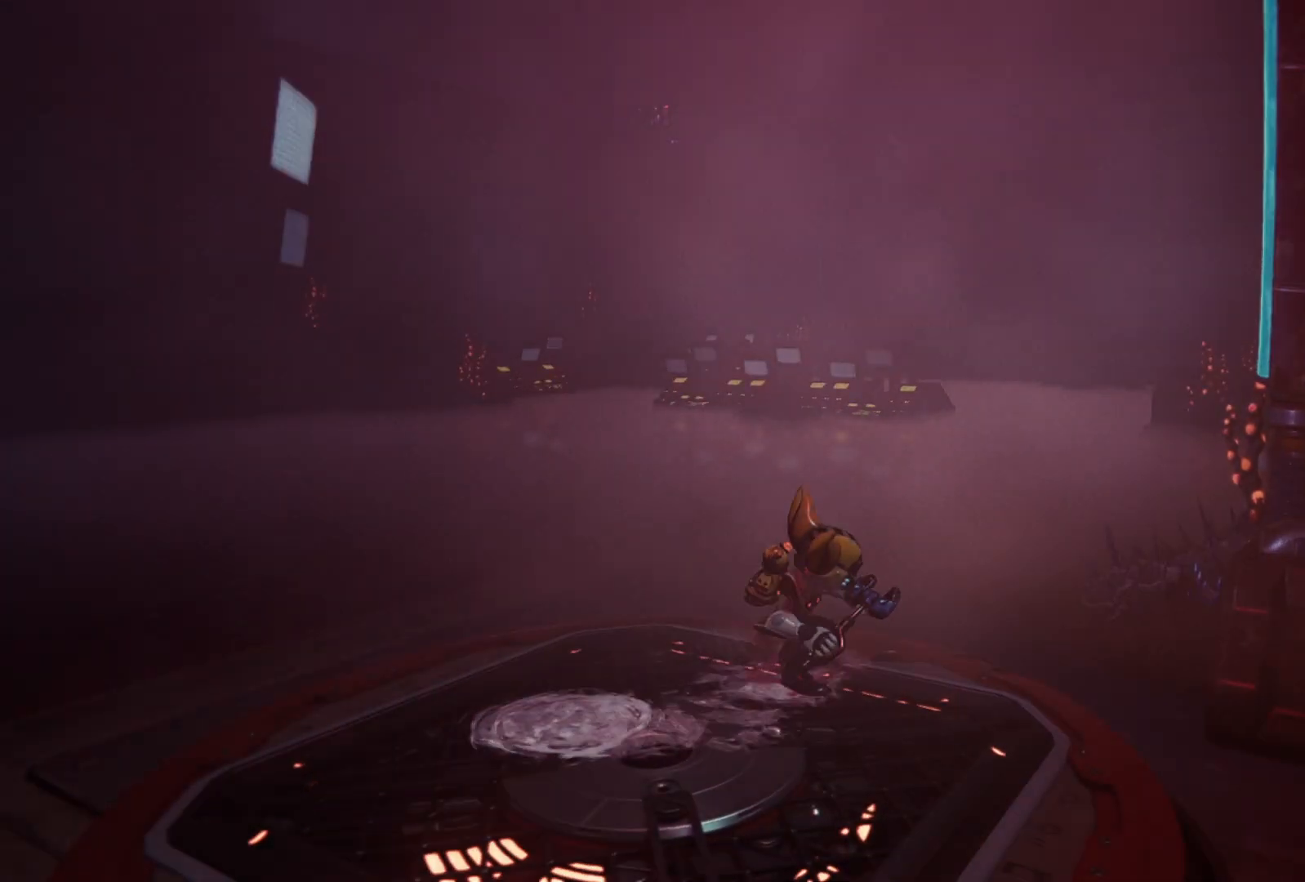
{"buttons": [], "left_stick": "center", "right_stick": "right", "events": [[67, "right_stick", "right"]]}
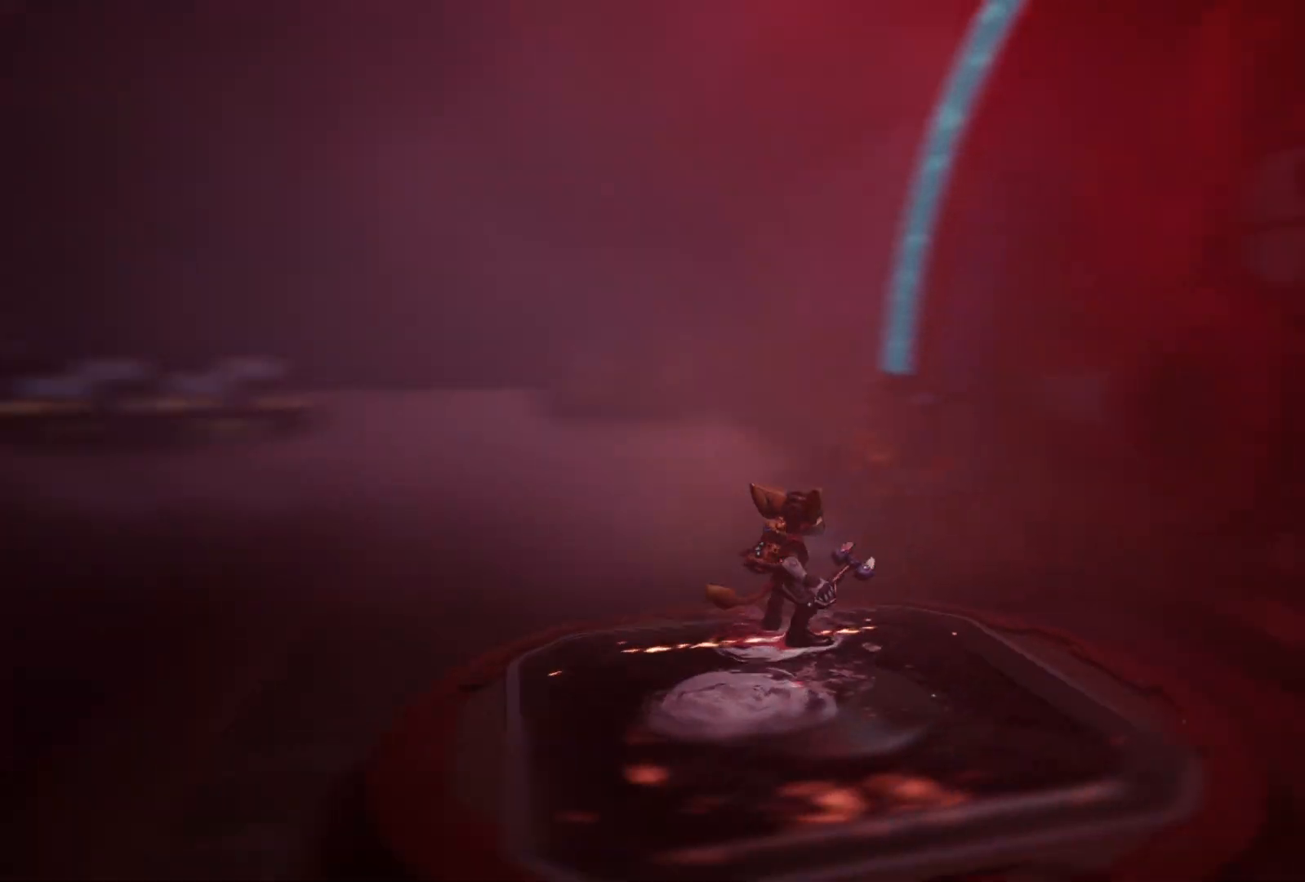
{"buttons": [], "left_stick": "center", "right_stick": "center", "events": [[300, "right_stick", "center"]]}
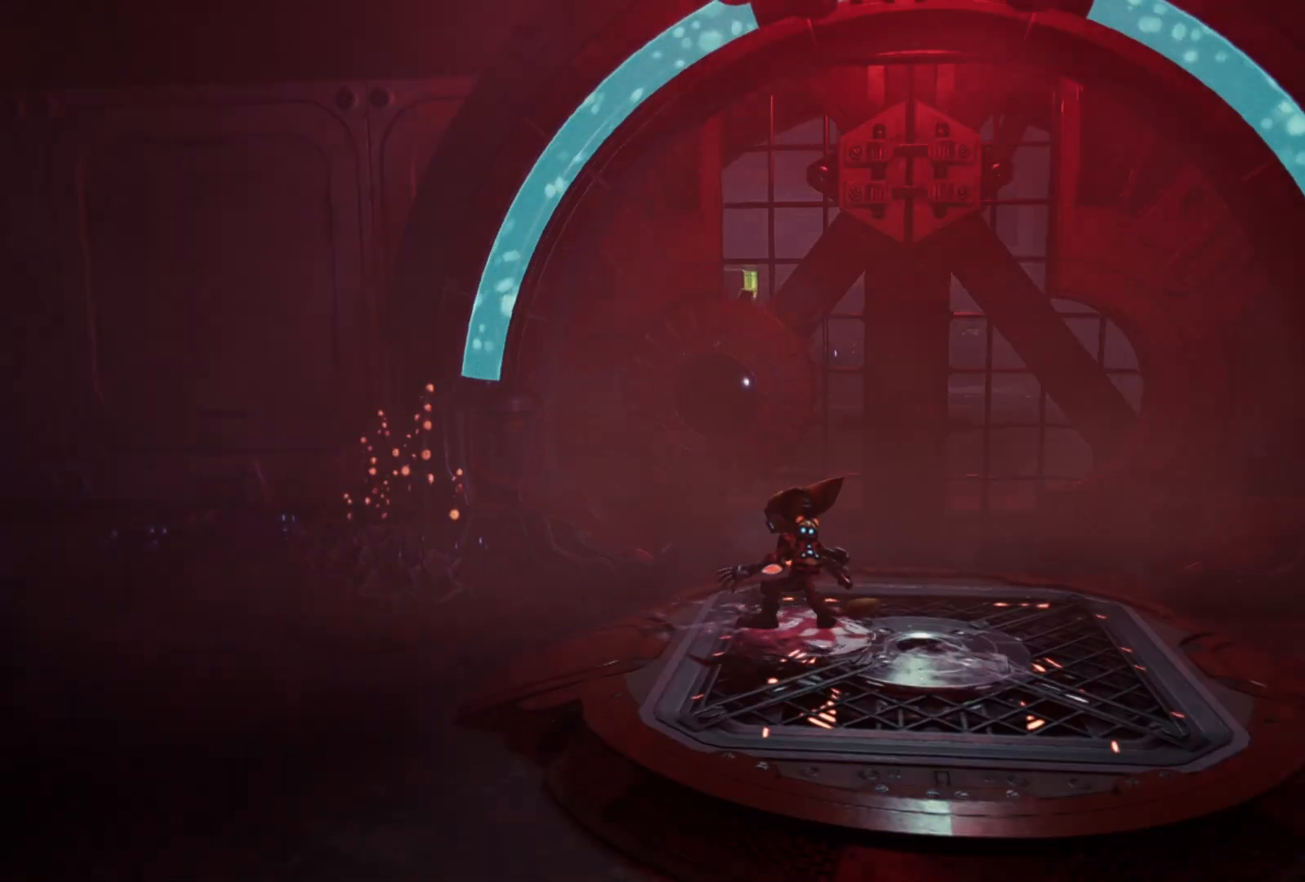
{"buttons": [], "left_stick": "right", "right_stick": "center", "events": [[433, "left_stick", "right"]]}
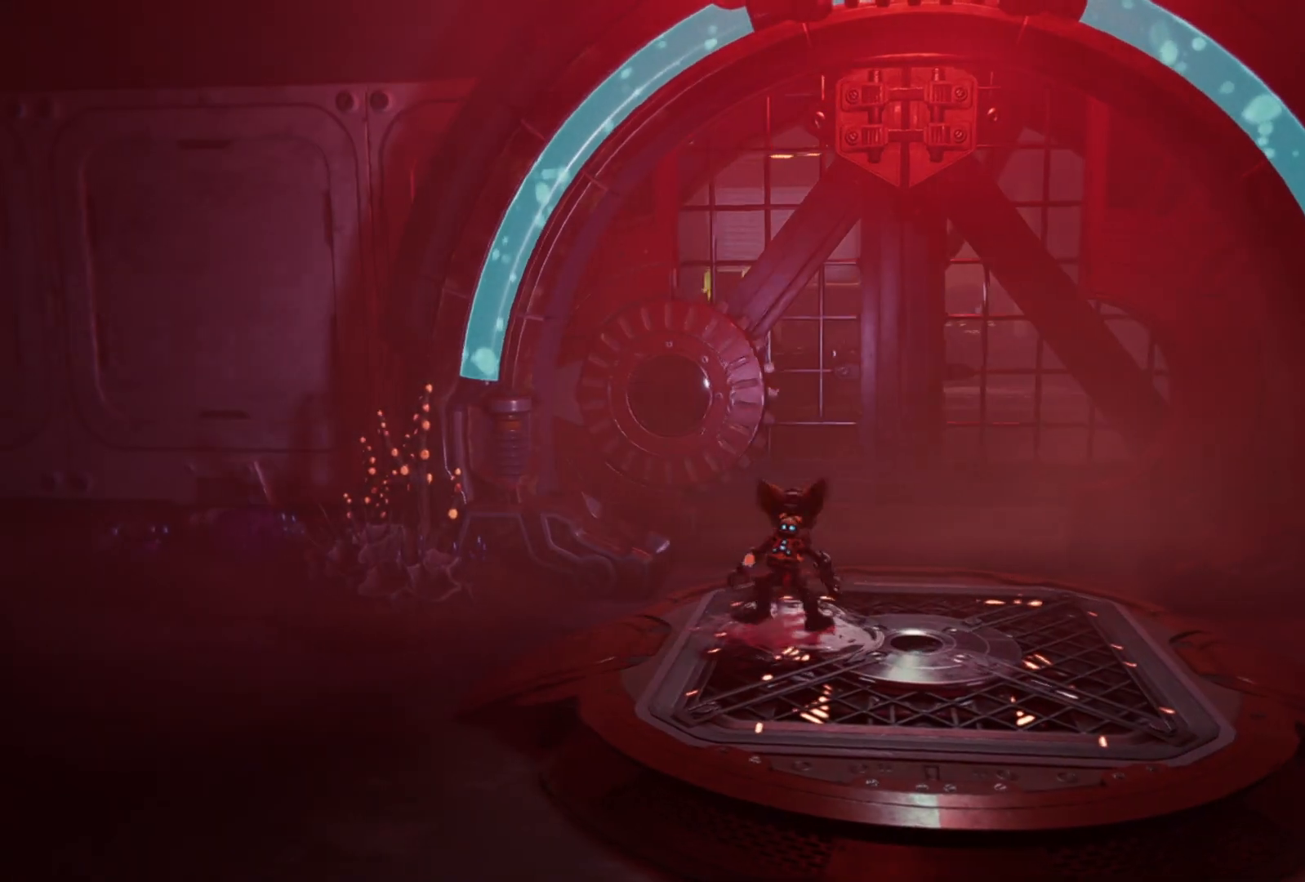
{"buttons": [], "left_stick": "center", "right_stick": "center", "events": [[67, "left_stick", "center"]]}
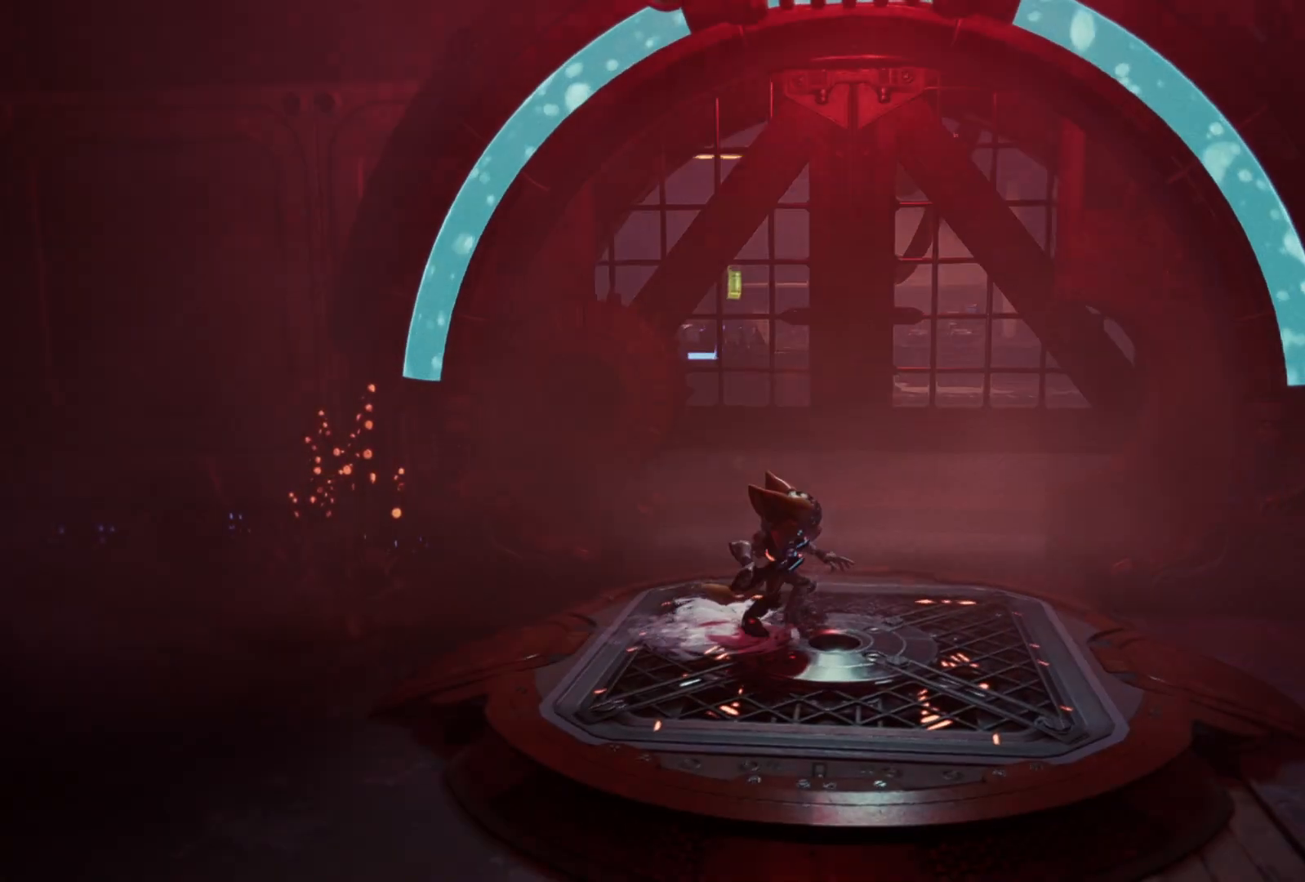
{"buttons": [], "left_stick": "center", "right_stick": "center", "events": []}
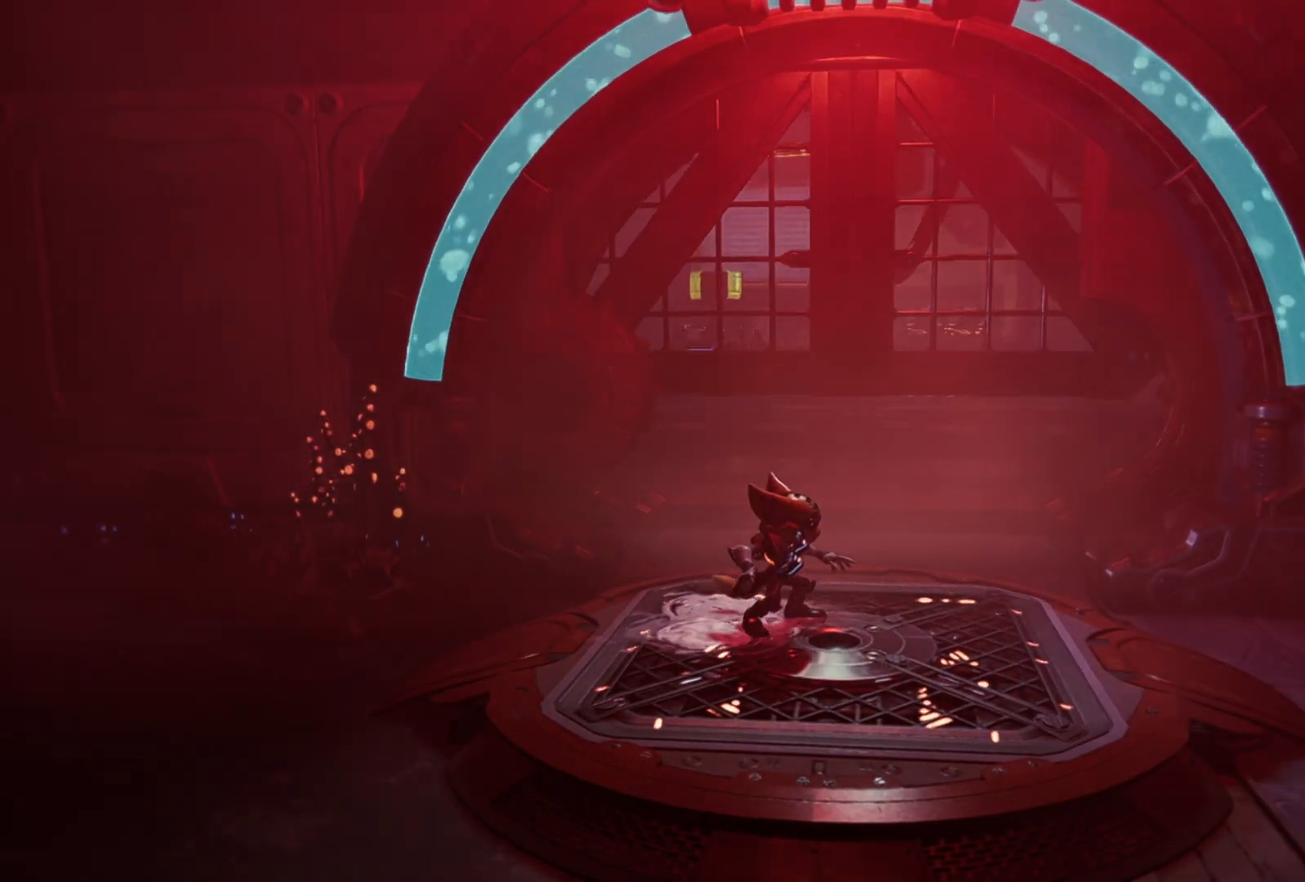
{"buttons": [], "left_stick": "up-right", "right_stick": "center", "events": [[417, "left_stick", "up-right"]]}
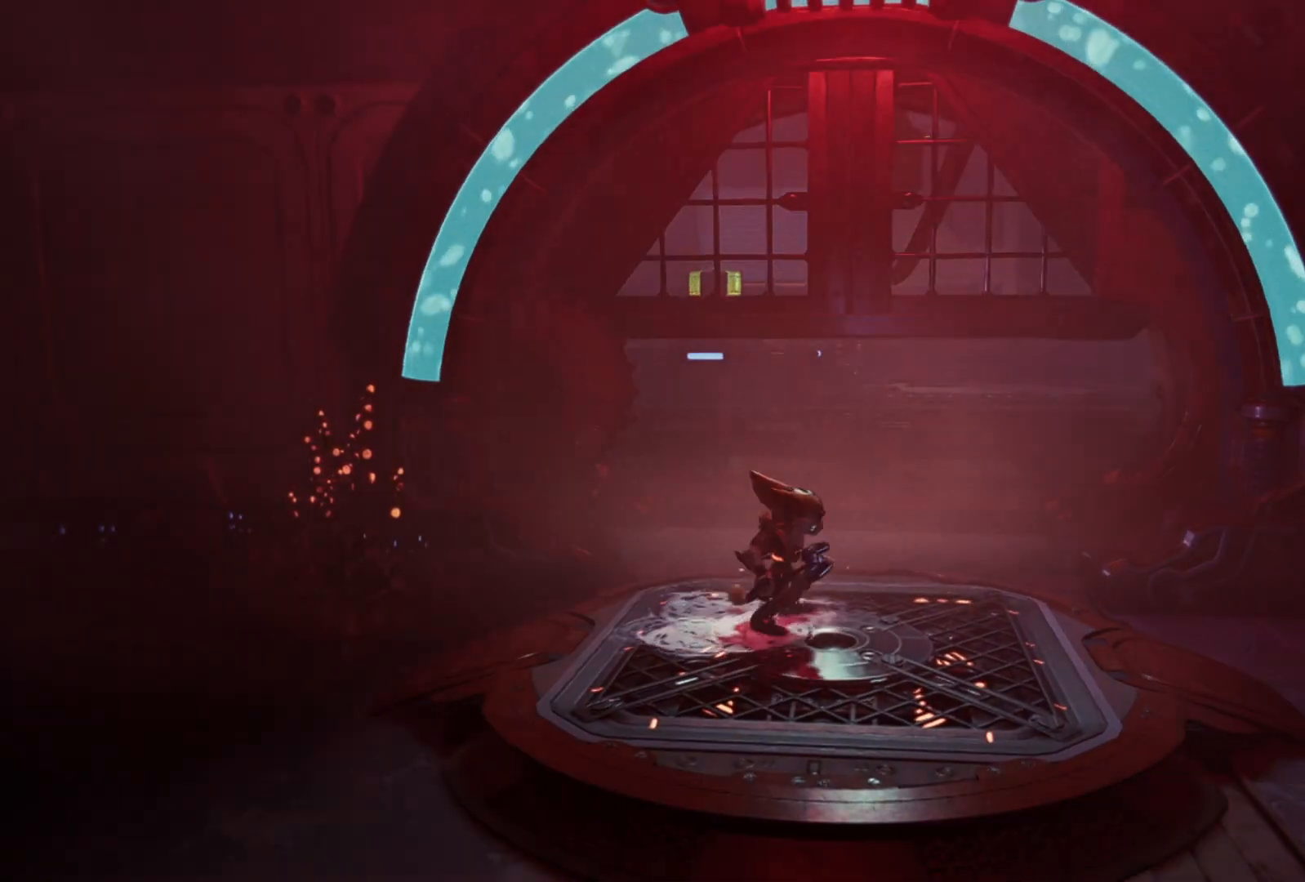
{"buttons": ["R1"], "left_stick": "up-right", "right_stick": "center", "events": [[33, "R1", "down"]]}
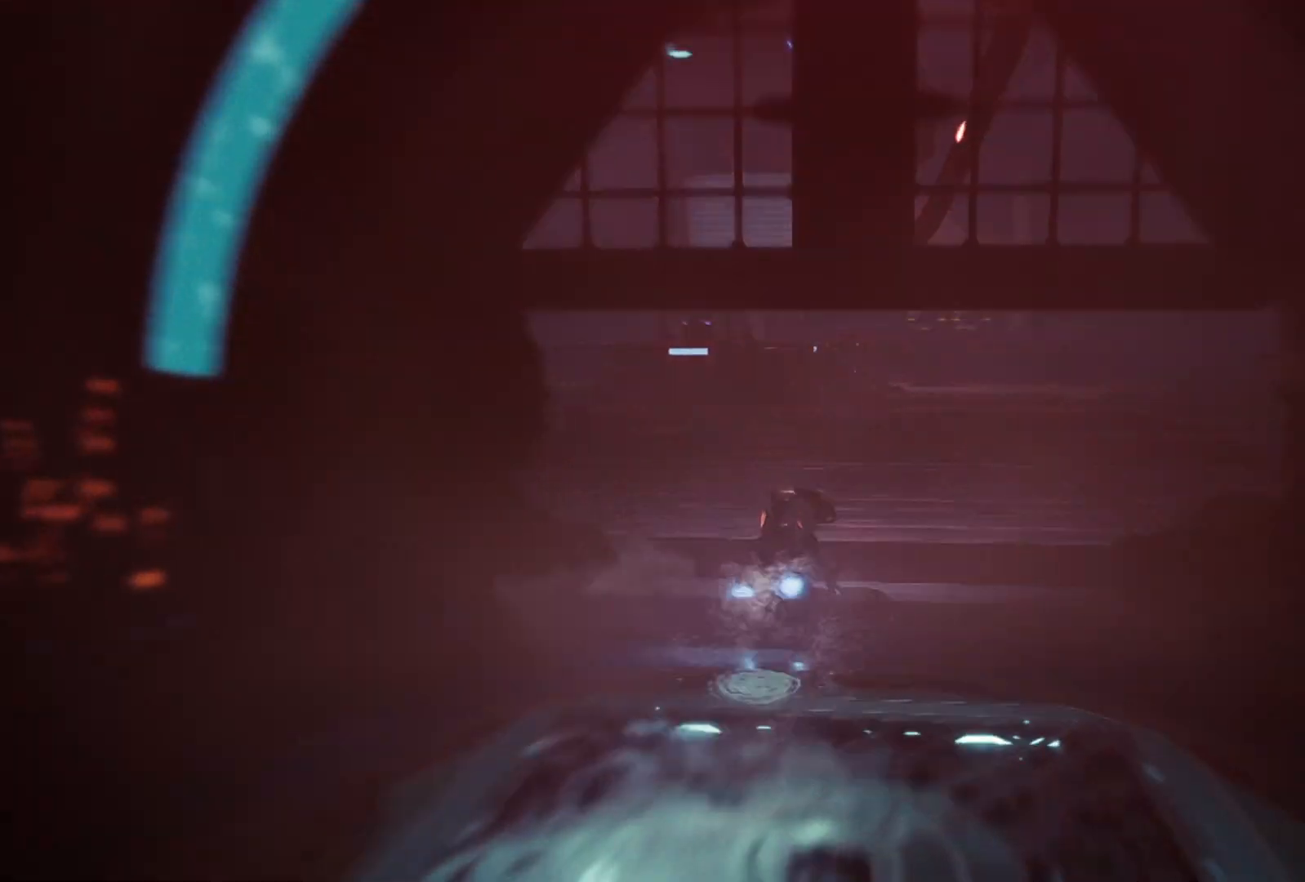
{"buttons": [], "left_stick": "up-left", "right_stick": "center", "events": [[350, "left_stick", "up"], [367, "R1", "up"], [500, "left_stick", "up-left"]]}
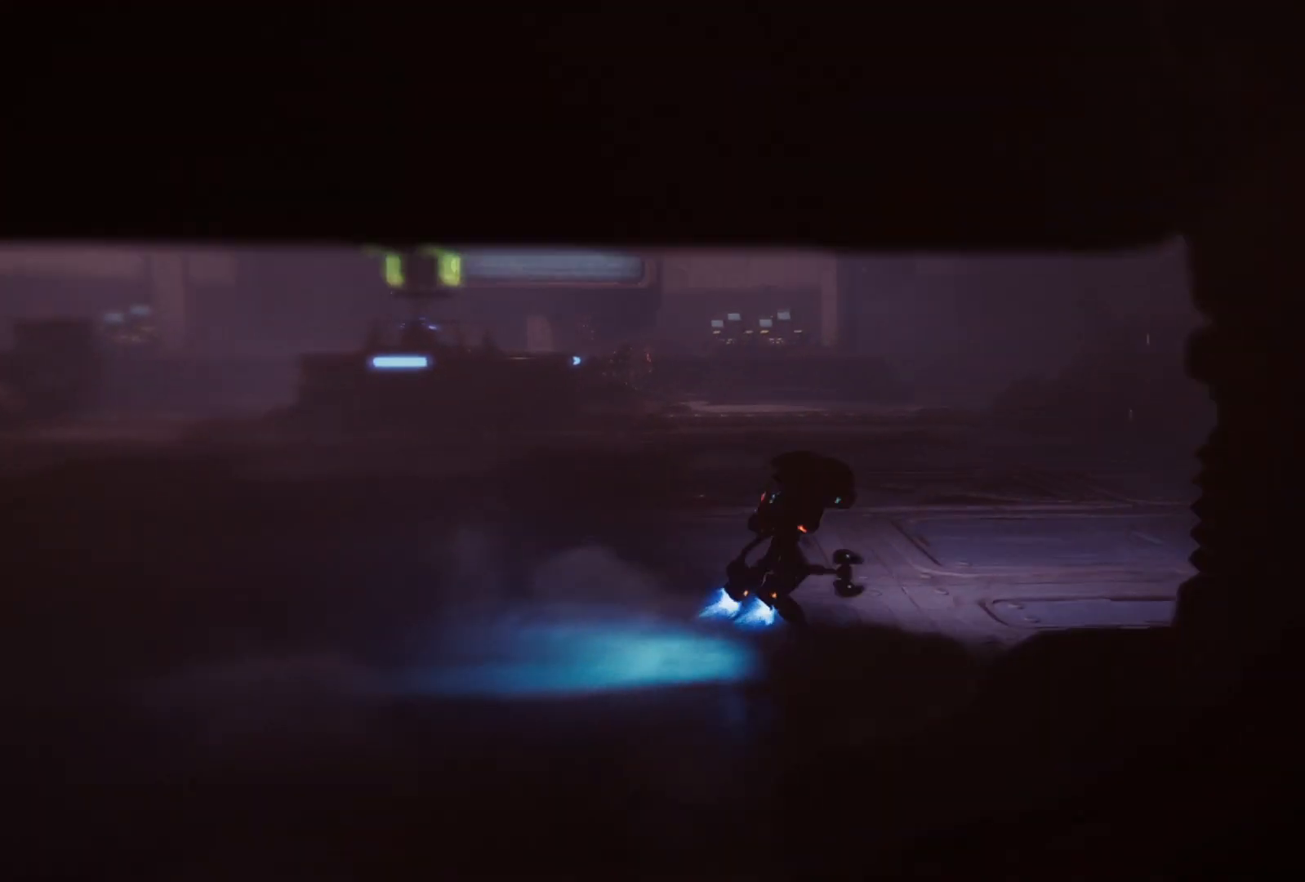
{"buttons": [], "left_stick": "up-left", "right_stick": "center", "events": []}
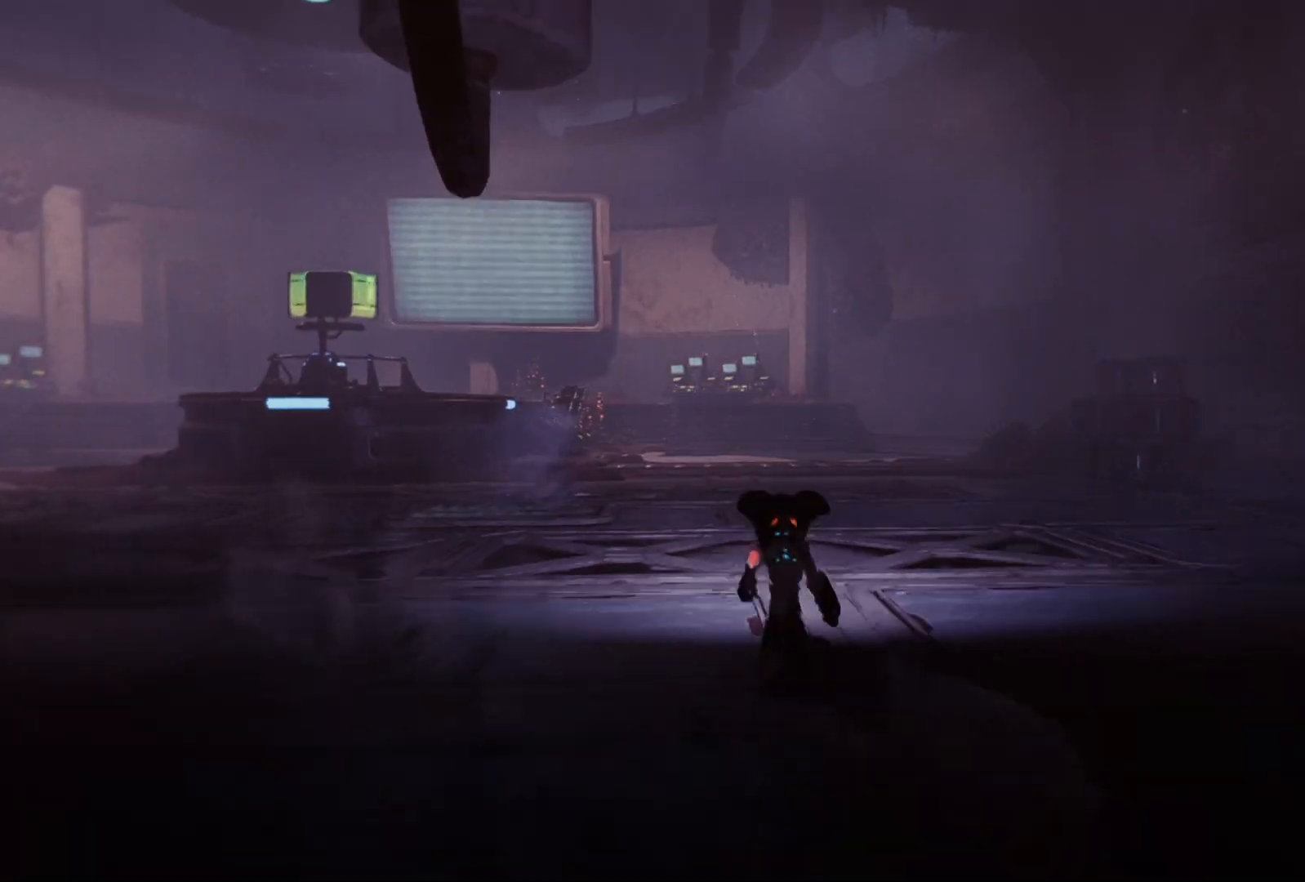
{"buttons": [], "left_stick": "up", "right_stick": "left", "events": [[150, "right_stick", "left"], [367, "left_stick", "up"]]}
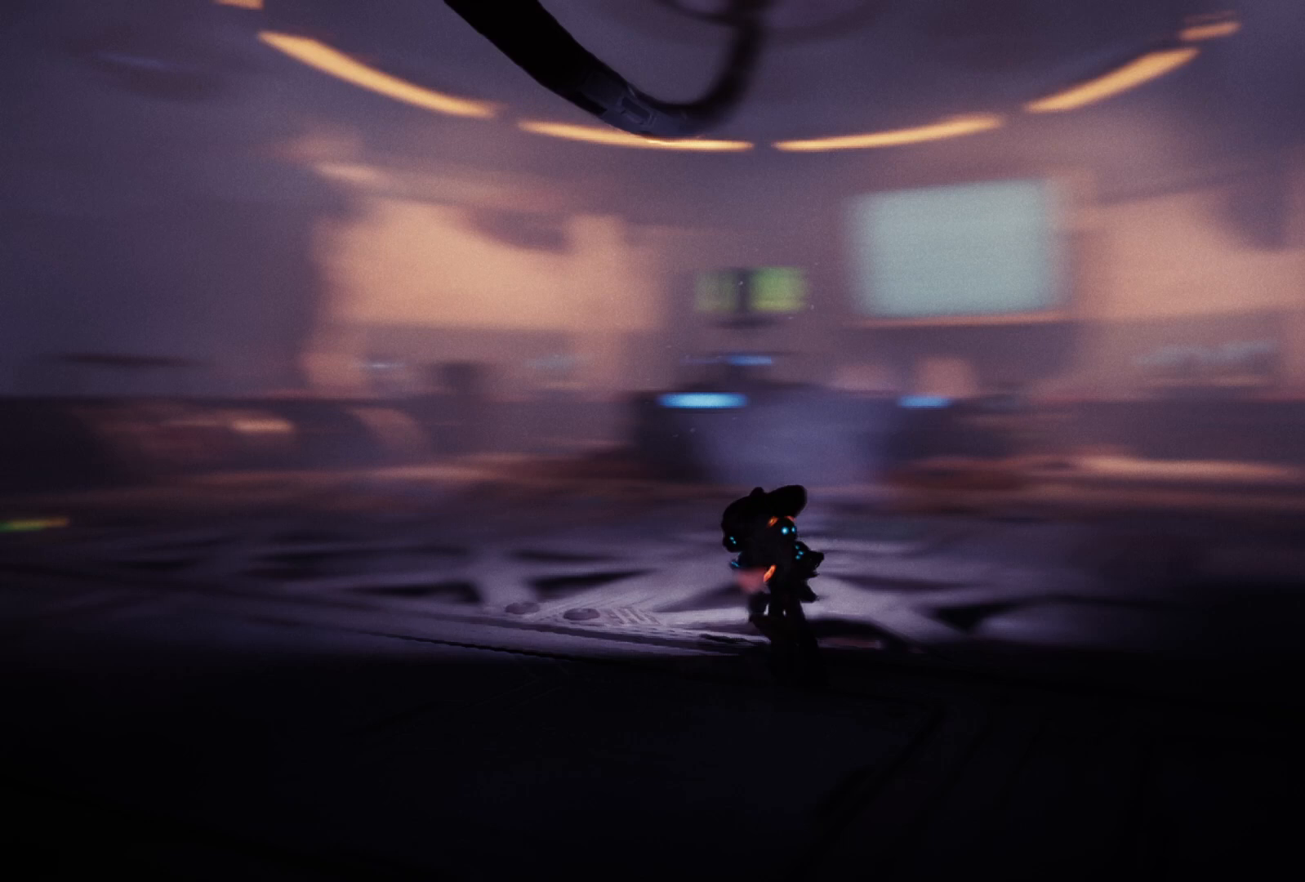
{"buttons": [], "left_stick": "up", "right_stick": "center", "events": [[67, "right_stick", "center"]]}
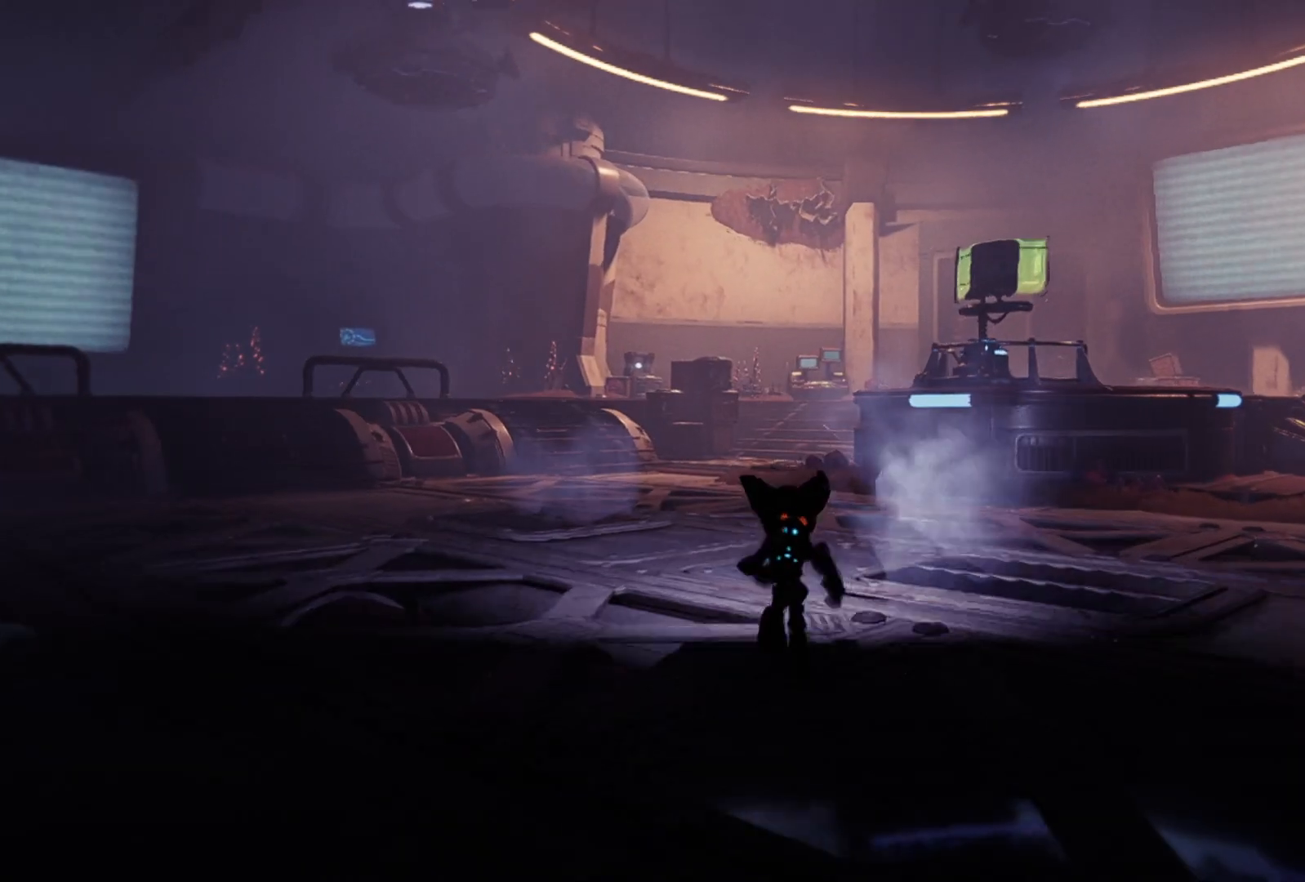
{"buttons": [], "left_stick": "up", "right_stick": "center", "events": []}
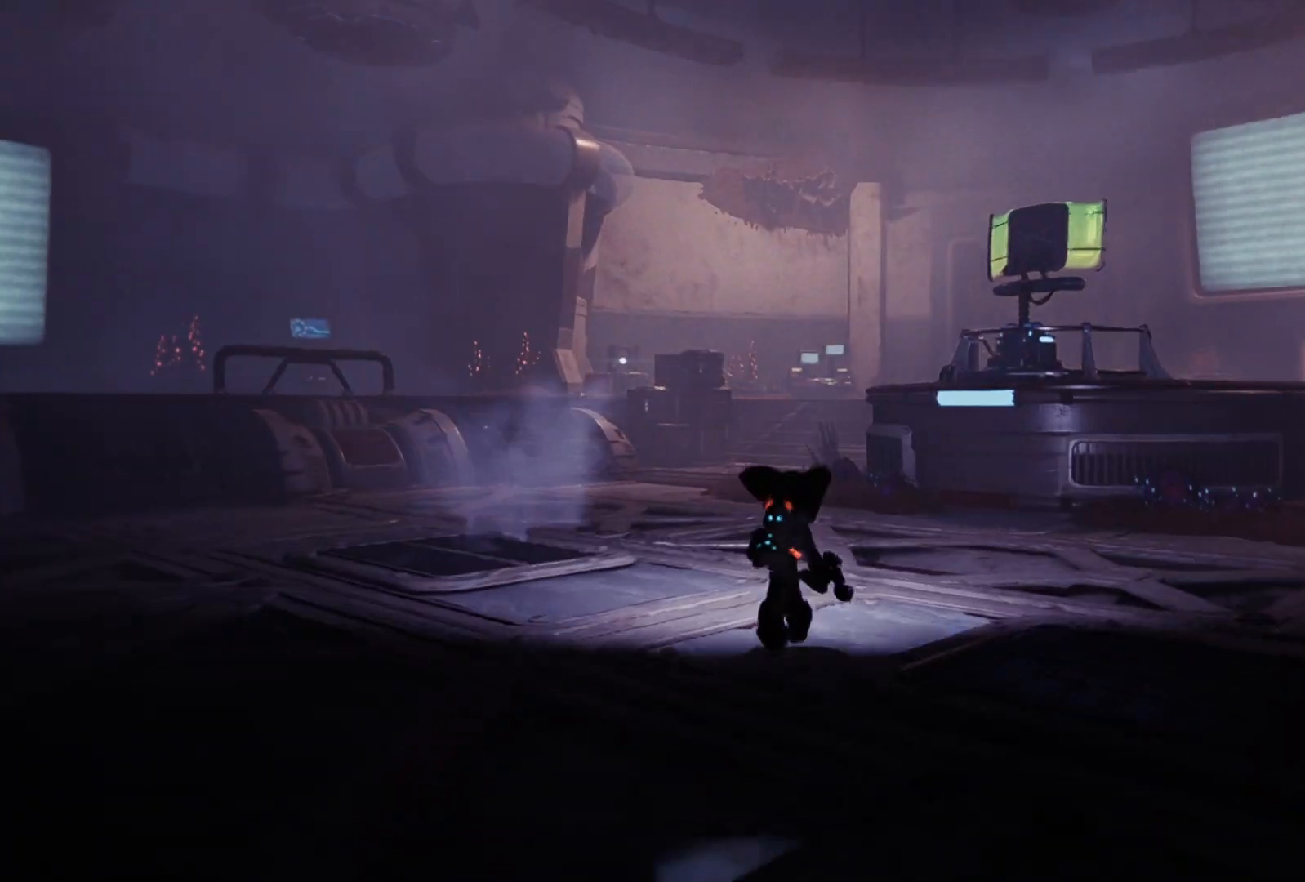
{"buttons": [], "left_stick": "up", "right_stick": "left", "events": [[150, "right_stick", "left"]]}
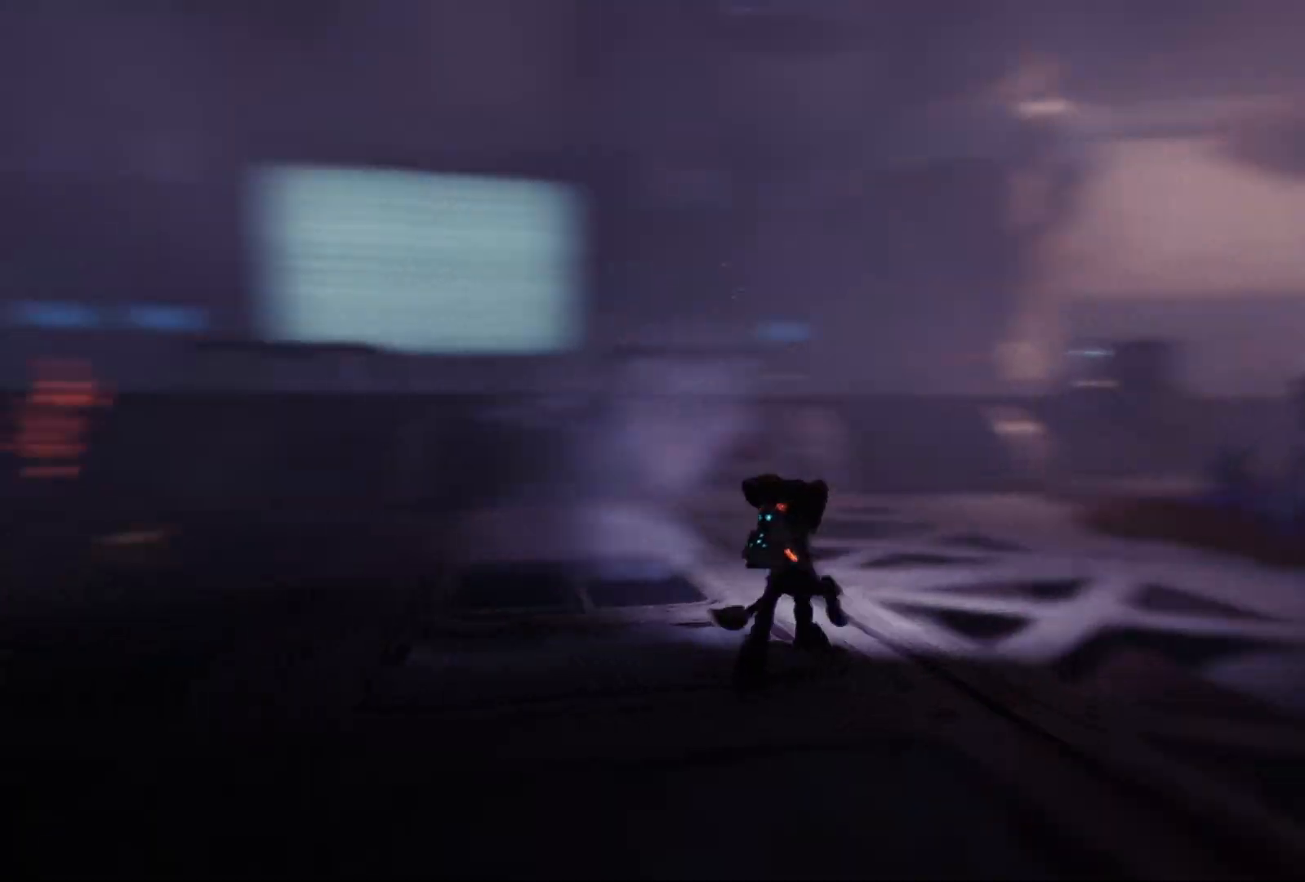
{"buttons": [], "left_stick": "up", "right_stick": "center", "events": [[100, "right_stick", "center"]]}
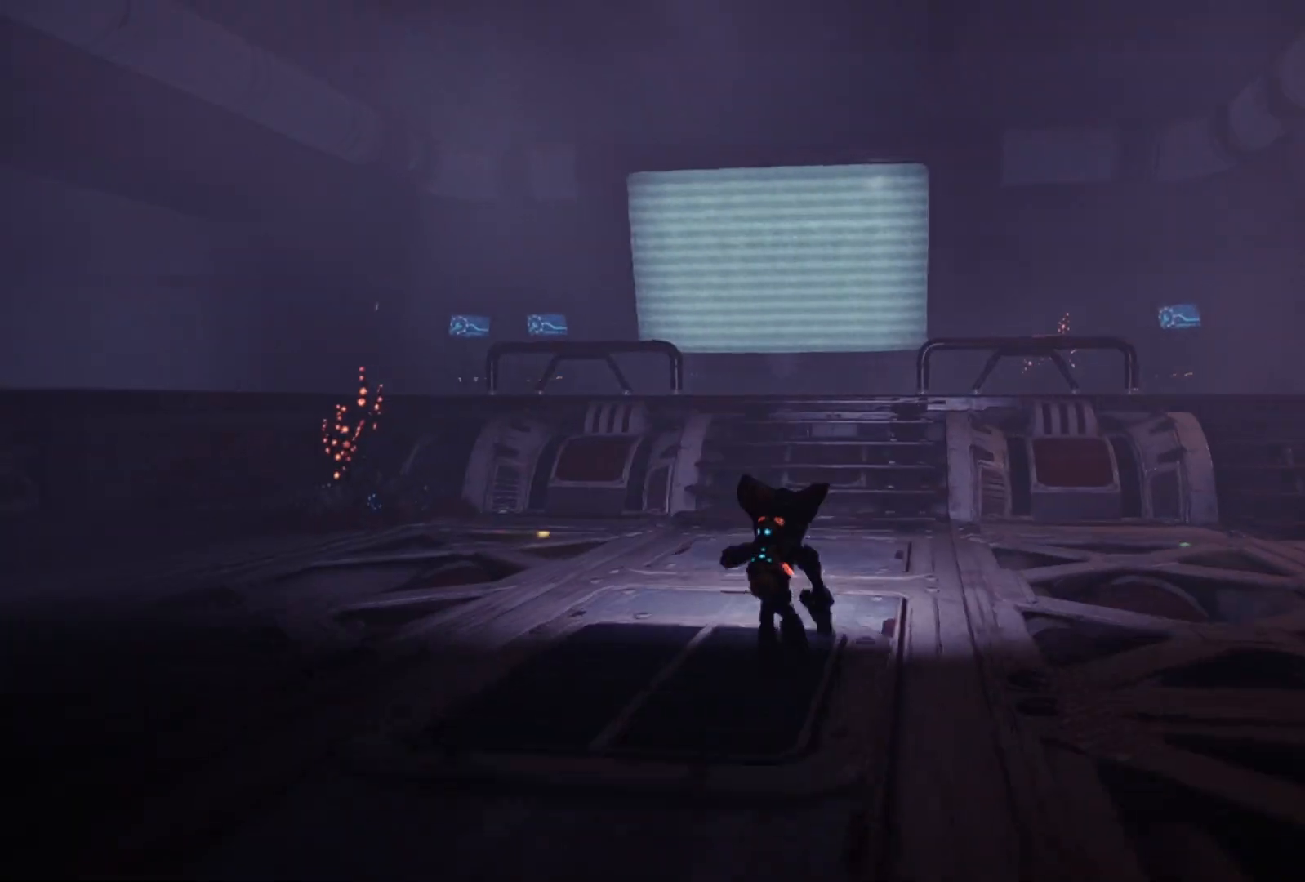
{"buttons": [], "left_stick": "up", "right_stick": "down", "events": [[400, "right_stick", "down"]]}
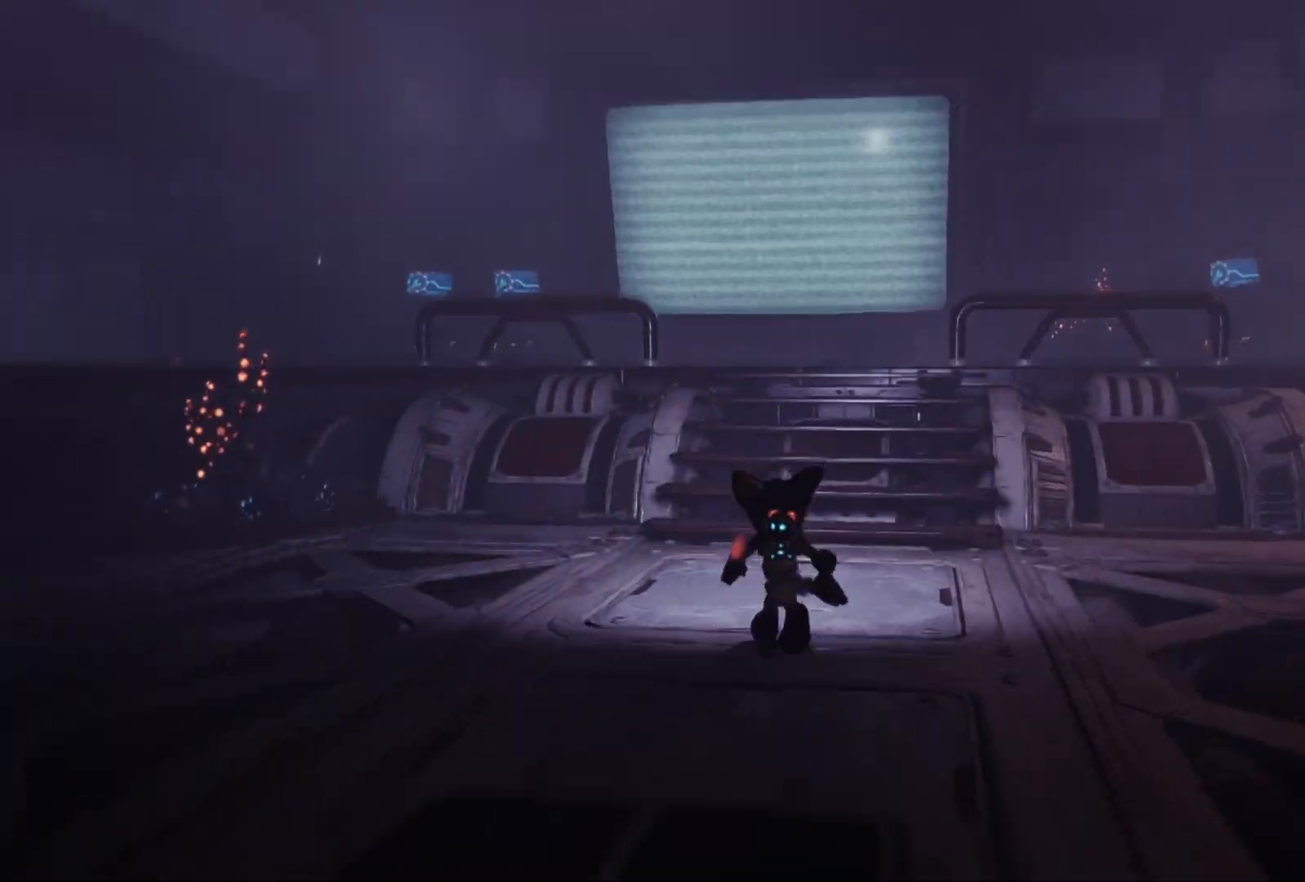
{"buttons": [], "left_stick": "up", "right_stick": "center", "events": [[83, "right_stick", "center"]]}
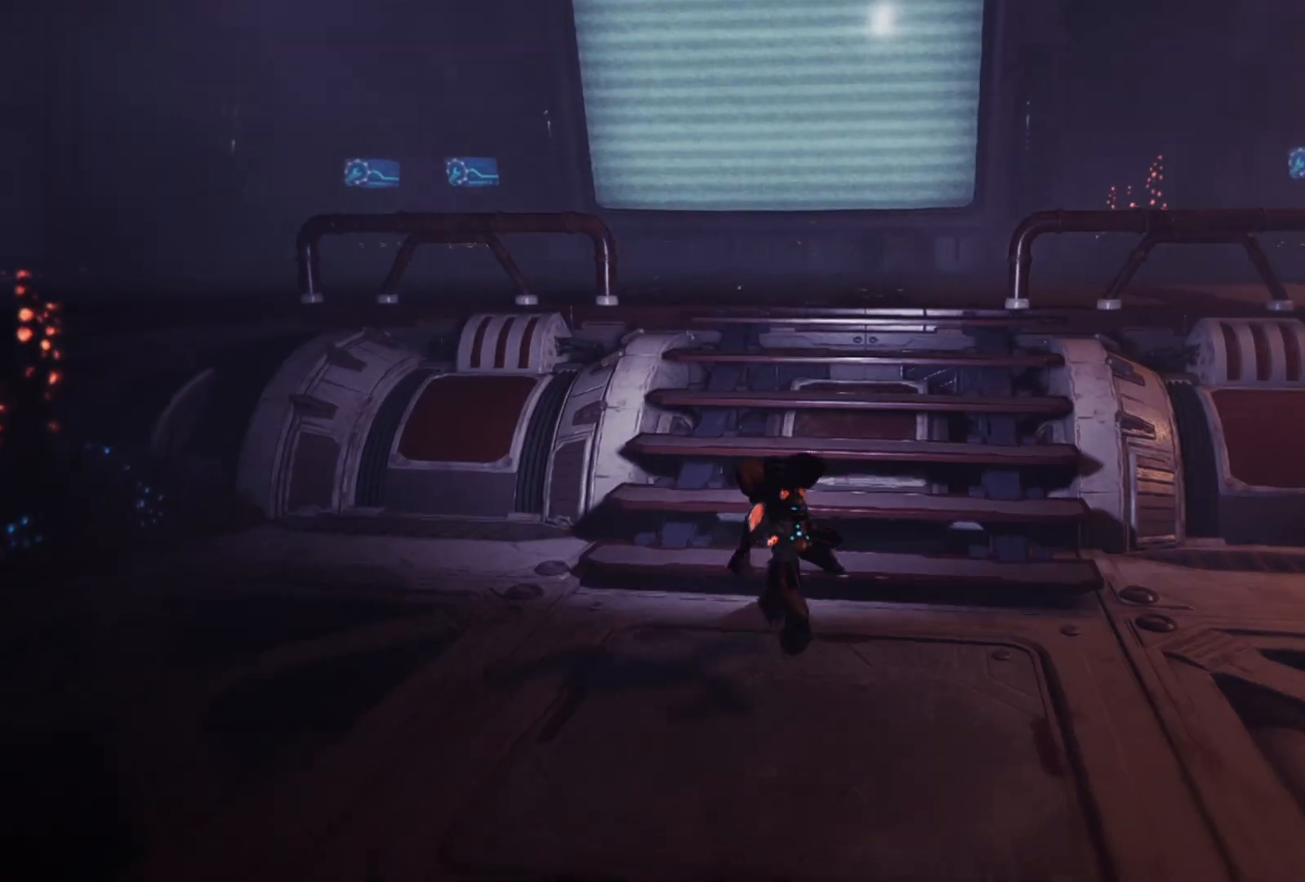
{"buttons": [], "left_stick": "up", "right_stick": "left", "events": [[400, "right_stick", "left"]]}
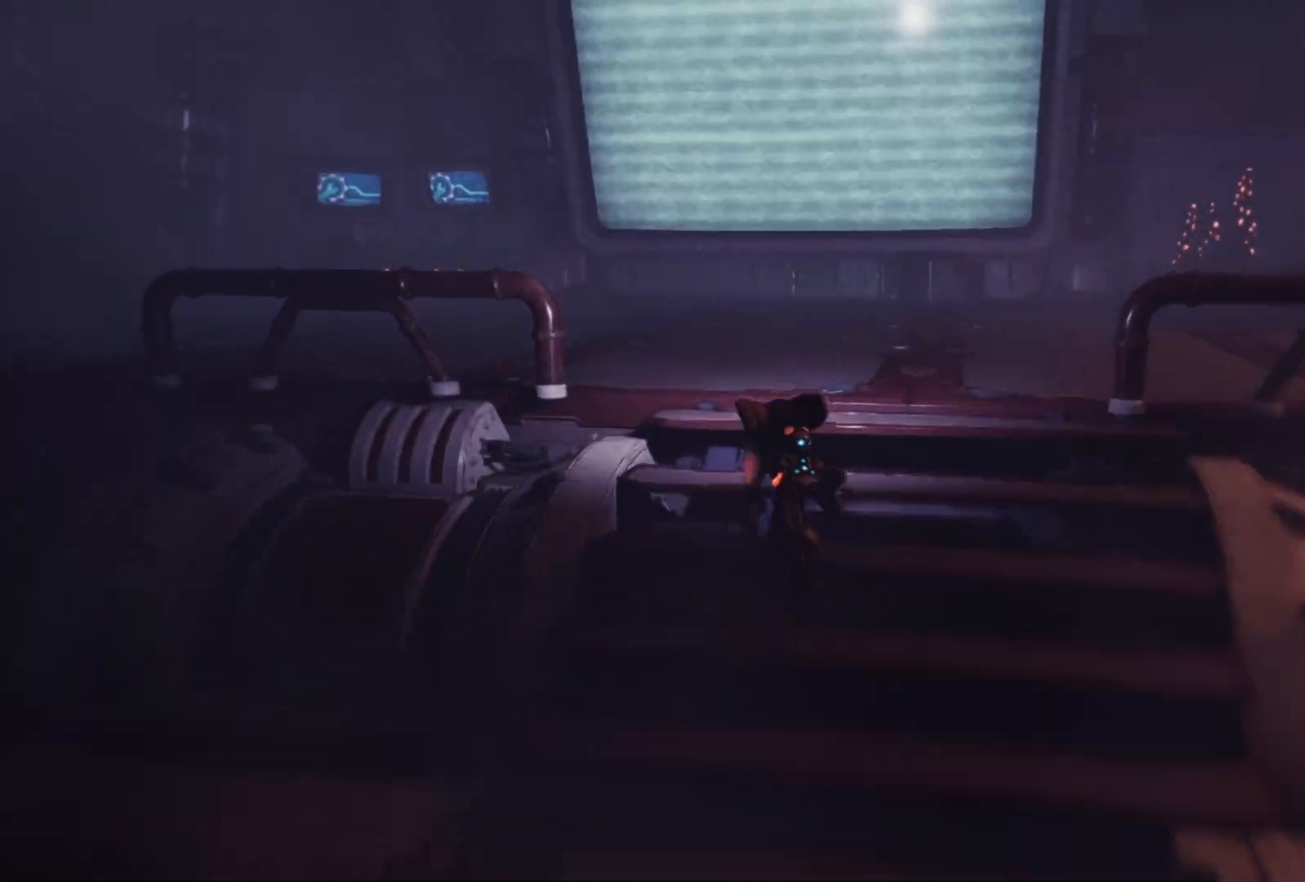
{"buttons": [], "left_stick": "up", "right_stick": "center", "events": [[250, "left_stick", "up-right"], [350, "right_stick", "center"], [467, "left_stick", "up"]]}
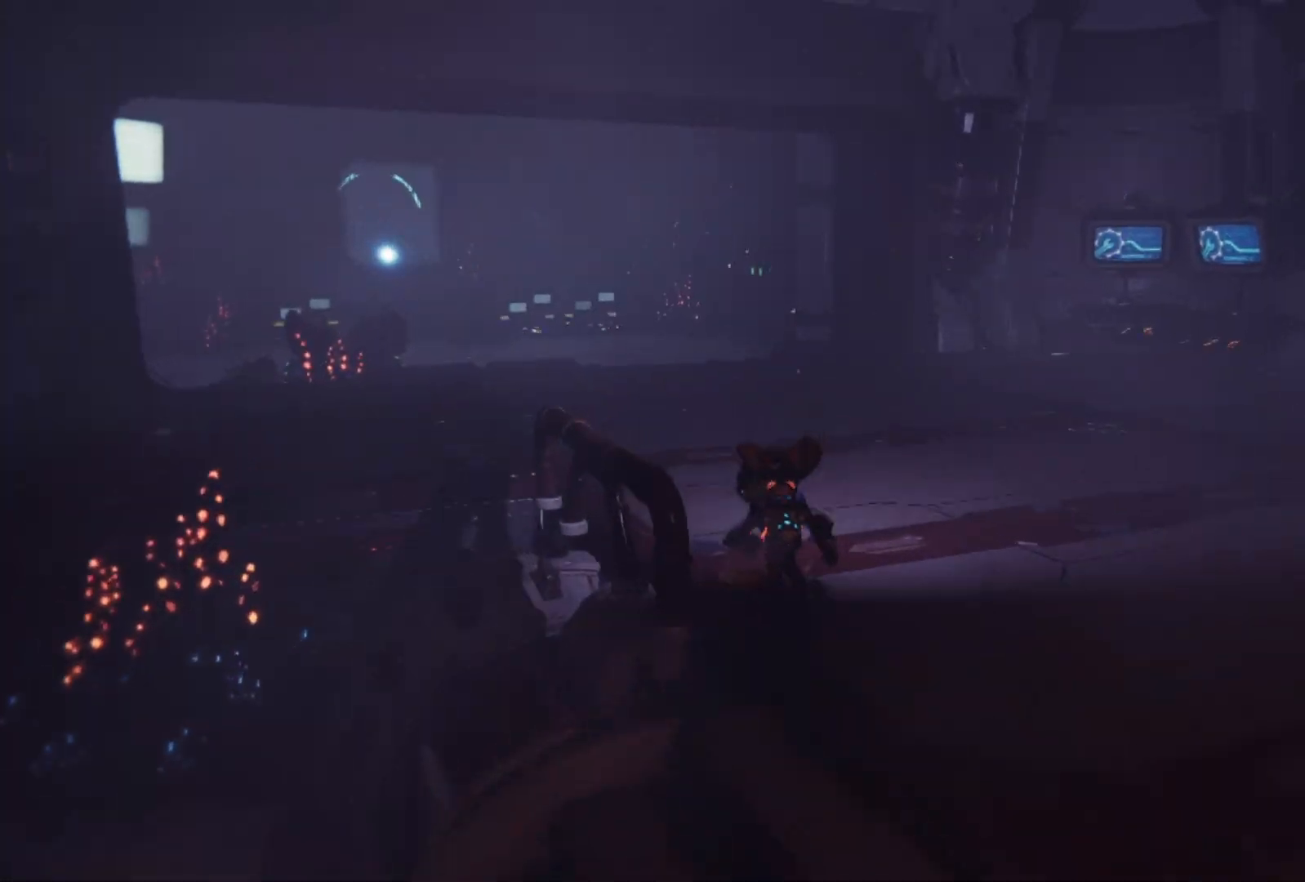
{"buttons": [], "left_stick": "up", "right_stick": "center", "events": [[17, "right_stick", "left"], [250, "right_stick", "center"]]}
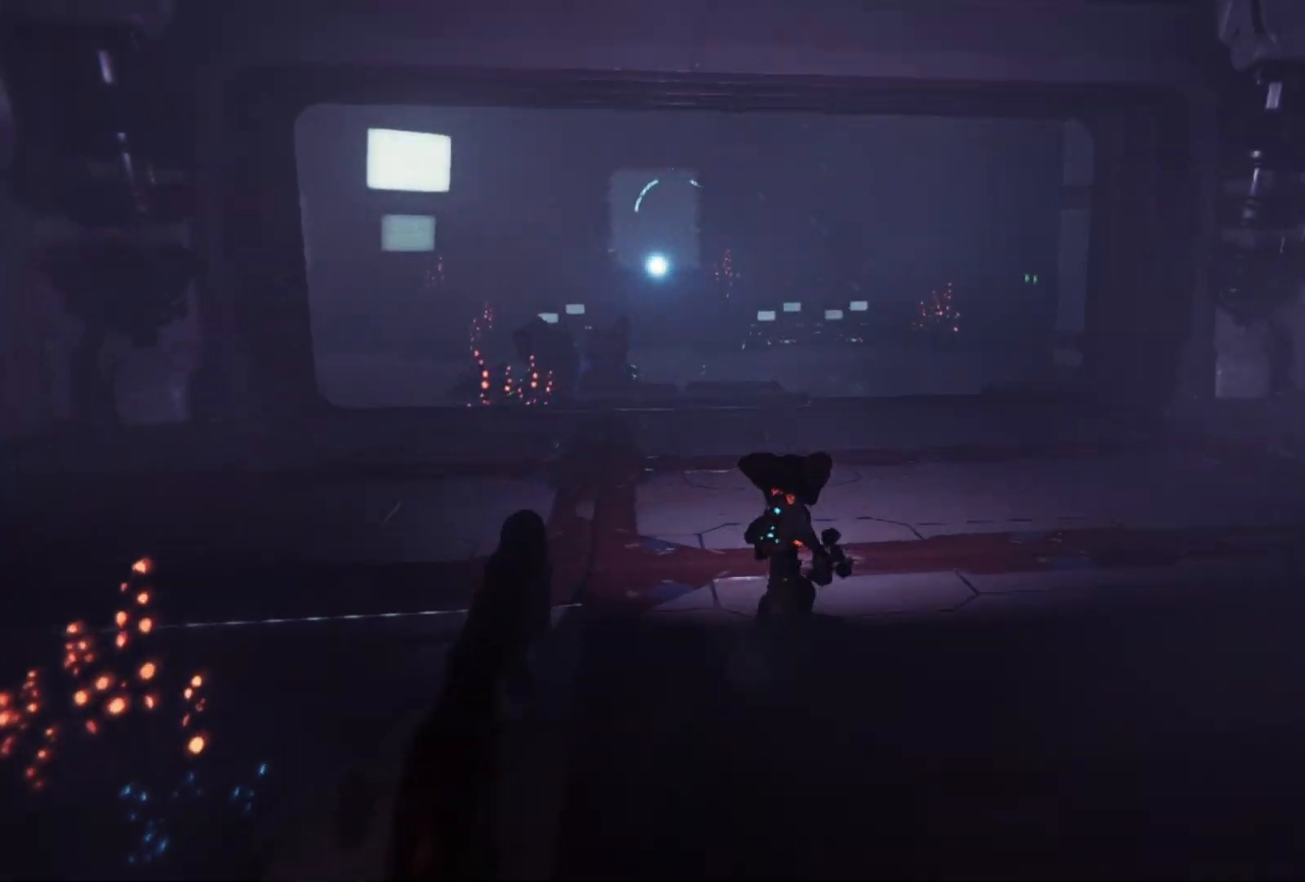
{"buttons": [], "left_stick": "up", "right_stick": "center", "events": [[183, "right_stick", "left"], [417, "right_stick", "center"]]}
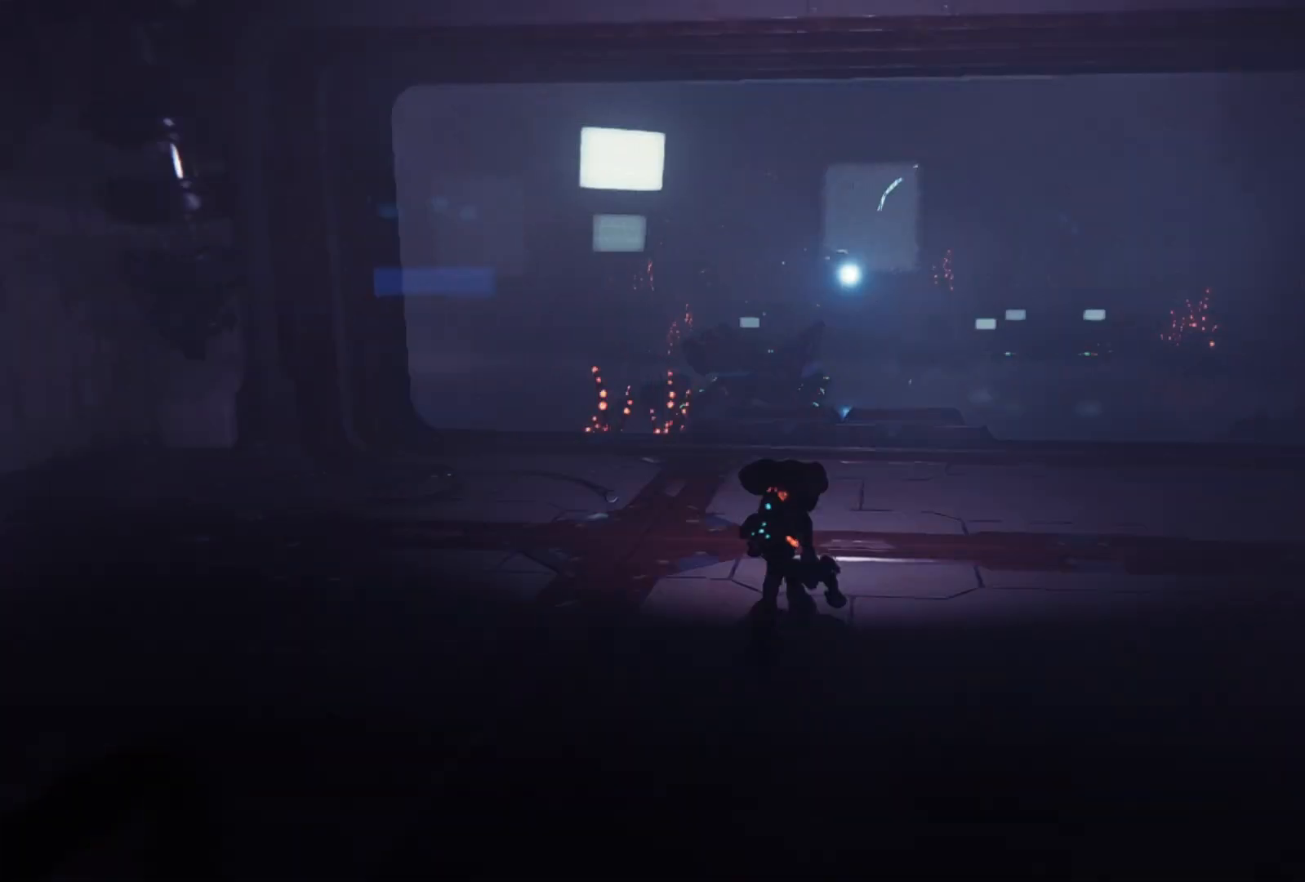
{"buttons": [], "left_stick": "up-right", "right_stick": "center", "events": [[500, "left_stick", "up-right"]]}
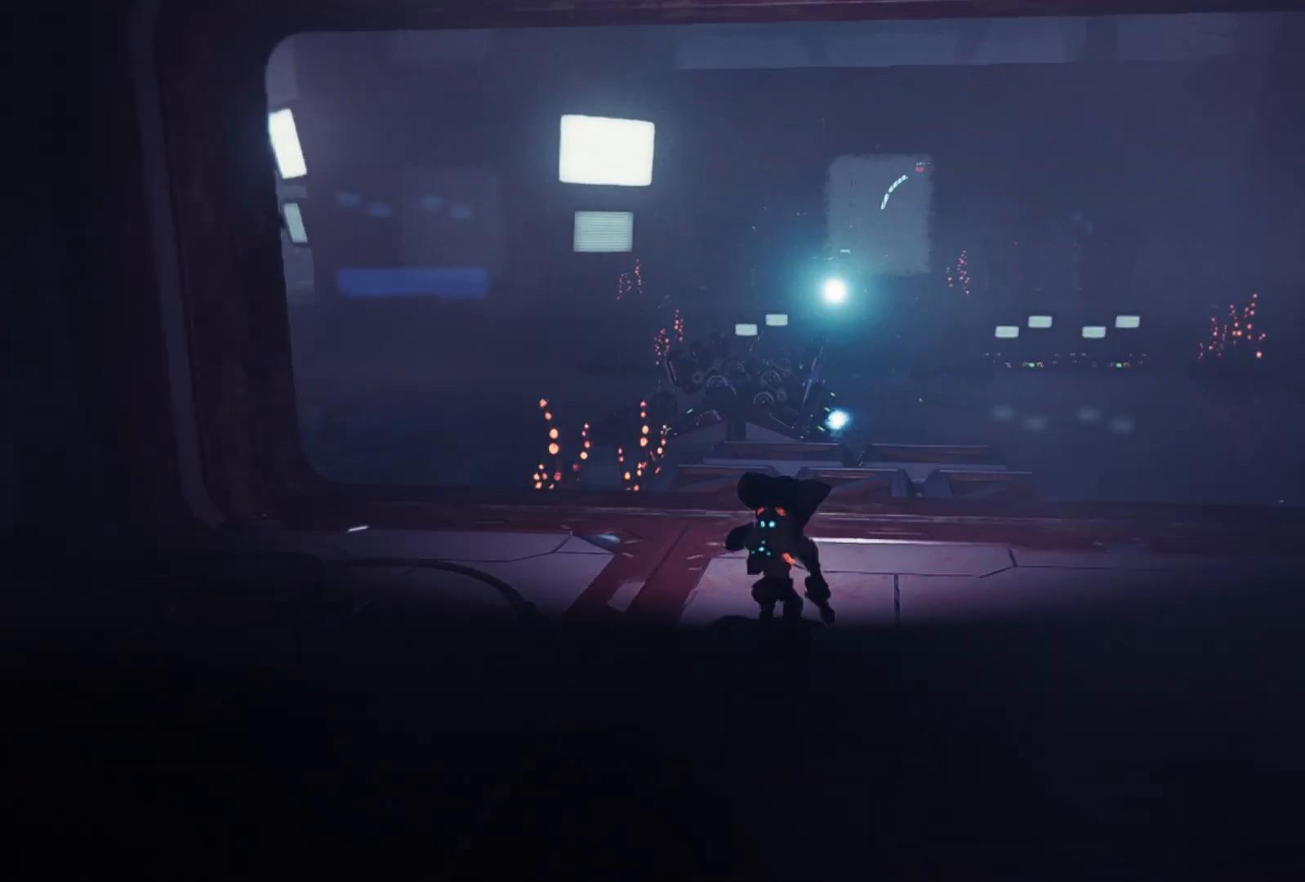
{"buttons": [], "left_stick": "up-right", "right_stick": "right", "events": [[33, "right_stick", "right"], [100, "left_stick", "right"], [500, "left_stick", "up-right"]]}
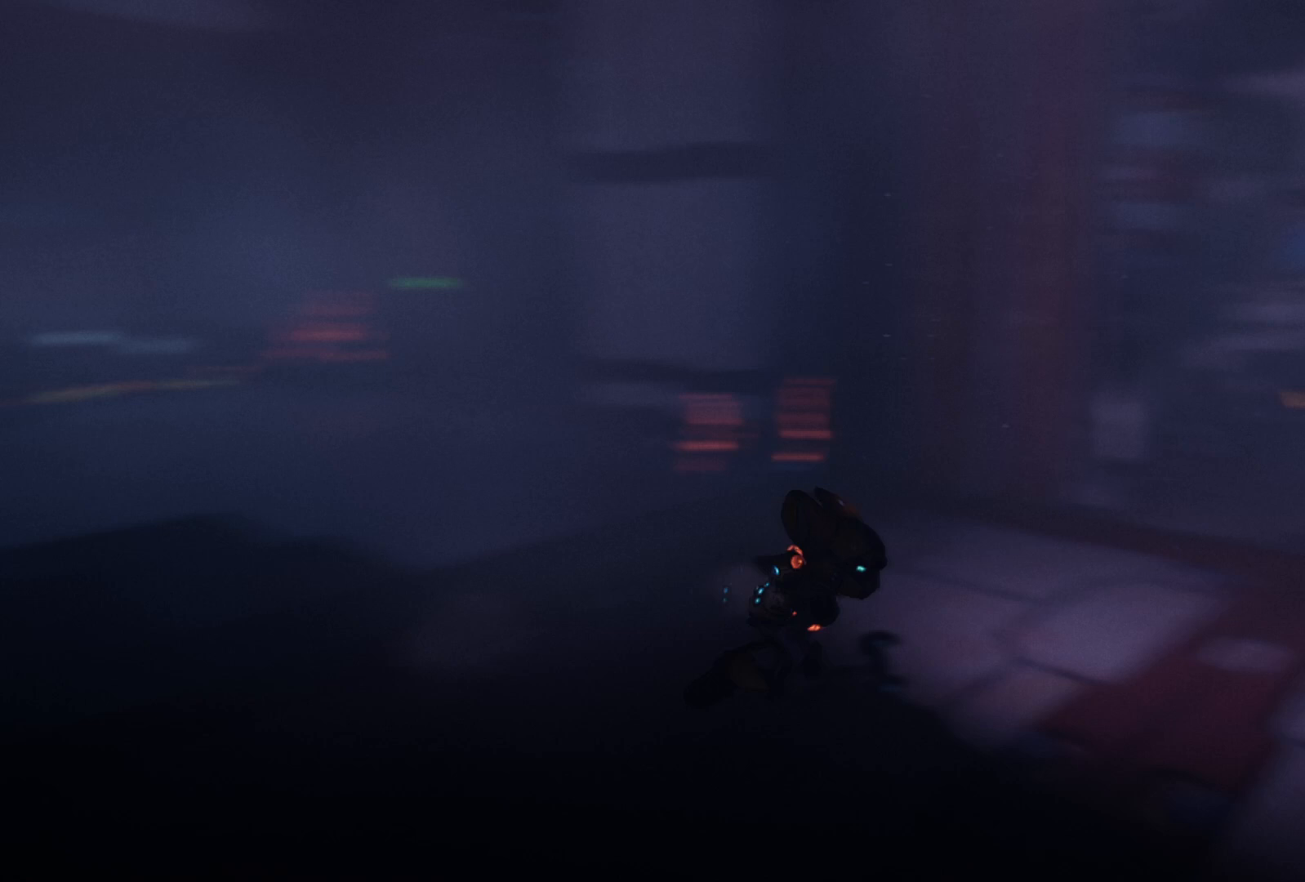
{"buttons": [], "left_stick": "up-right", "right_stick": "center", "events": [[200, "right_stick", "center"]]}
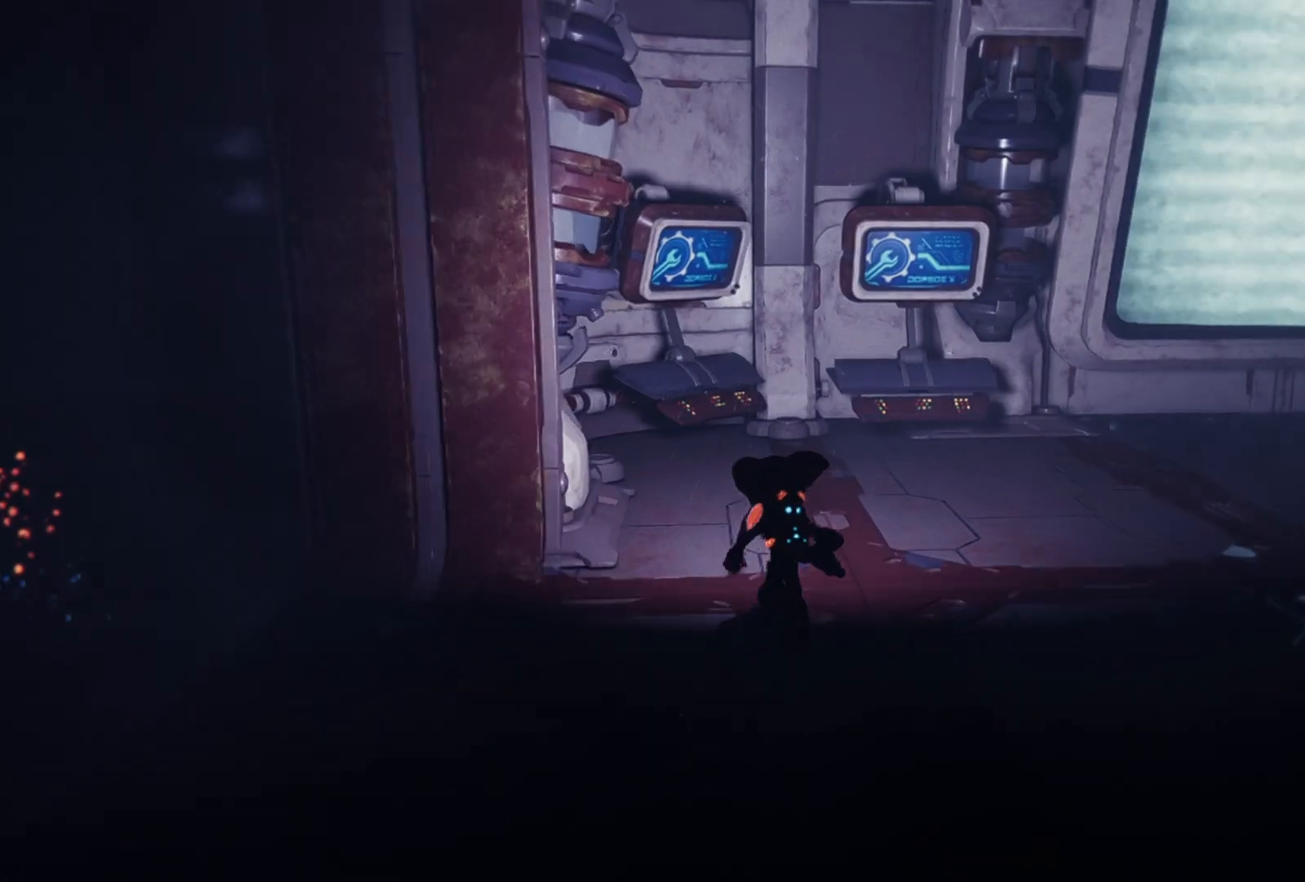
{"buttons": [], "left_stick": "right", "right_stick": "right", "events": [[233, "right_stick", "right"], [383, "left_stick", "right"]]}
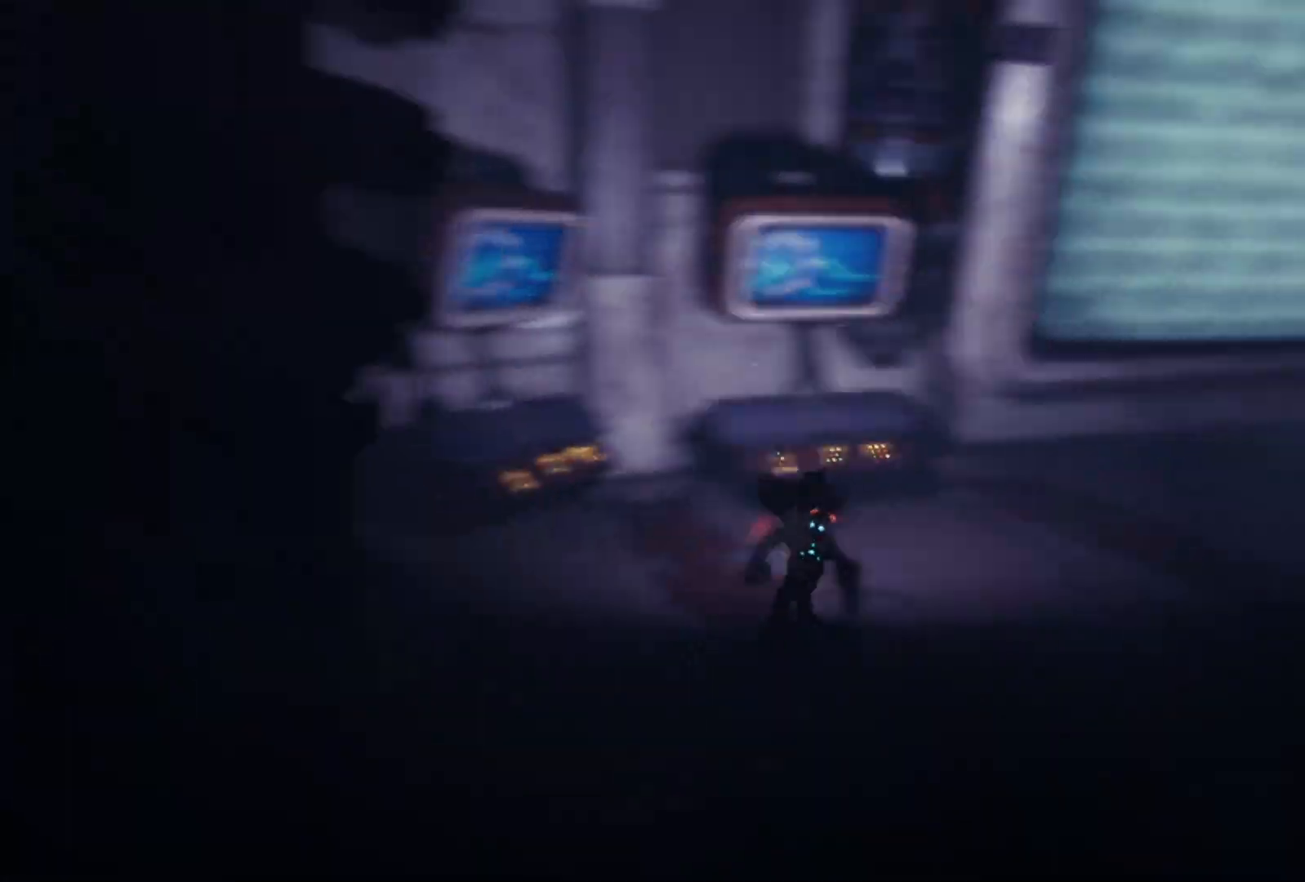
{"buttons": ["R1"], "left_stick": "up", "right_stick": "center", "events": [[83, "left_stick", "up-right"], [333, "right_stick", "center"], [350, "R1", "down"], [350, "left_stick", "up"]]}
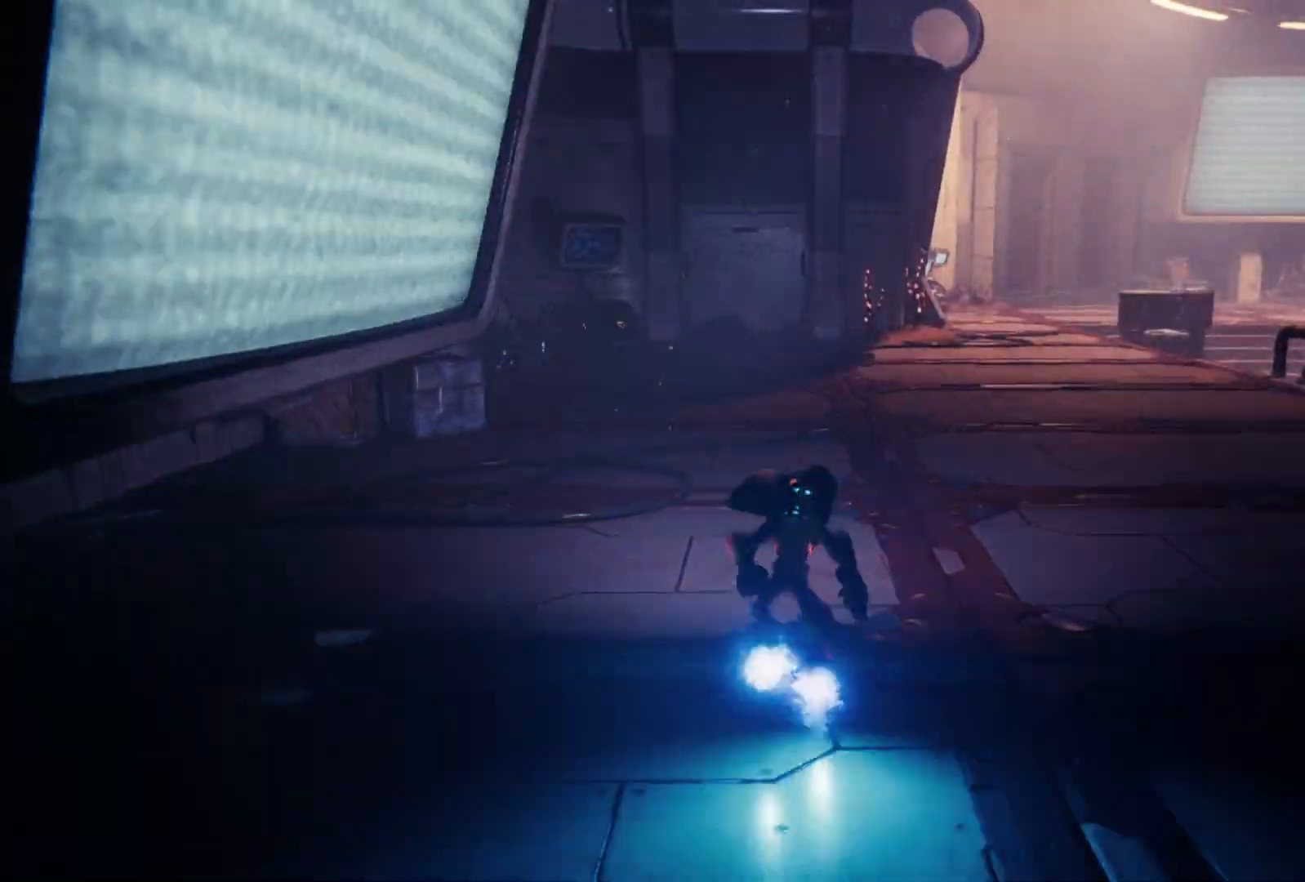
{"buttons": ["R1"], "left_stick": "up-right", "right_stick": "center", "events": [[267, "right_stick", "right"], [283, "left_stick", "up-right"], [450, "right_stick", "center"]]}
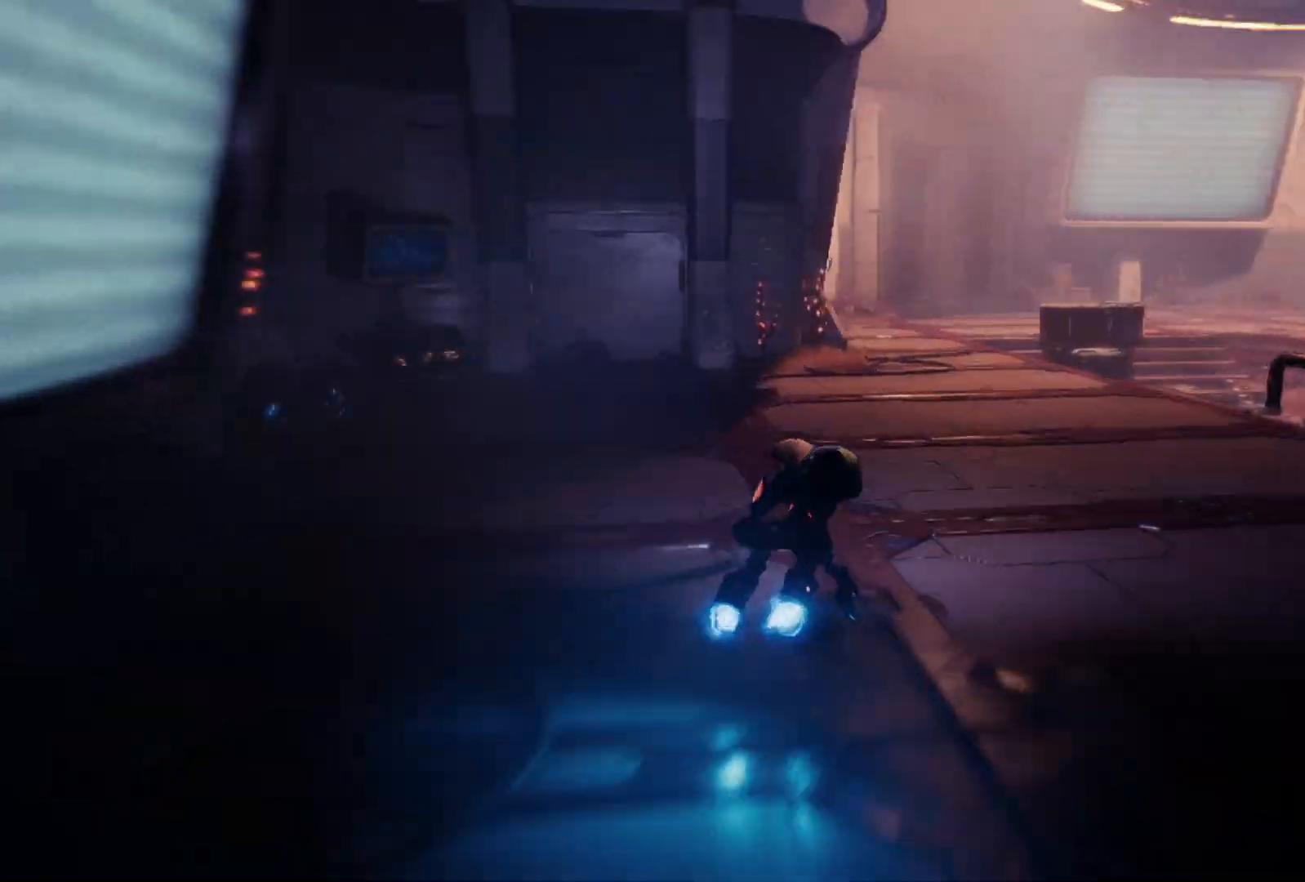
{"buttons": ["R1"], "left_stick": "up", "right_stick": "center", "events": [[100, "right_stick", "right"], [317, "right_stick", "center"], [467, "left_stick", "up"]]}
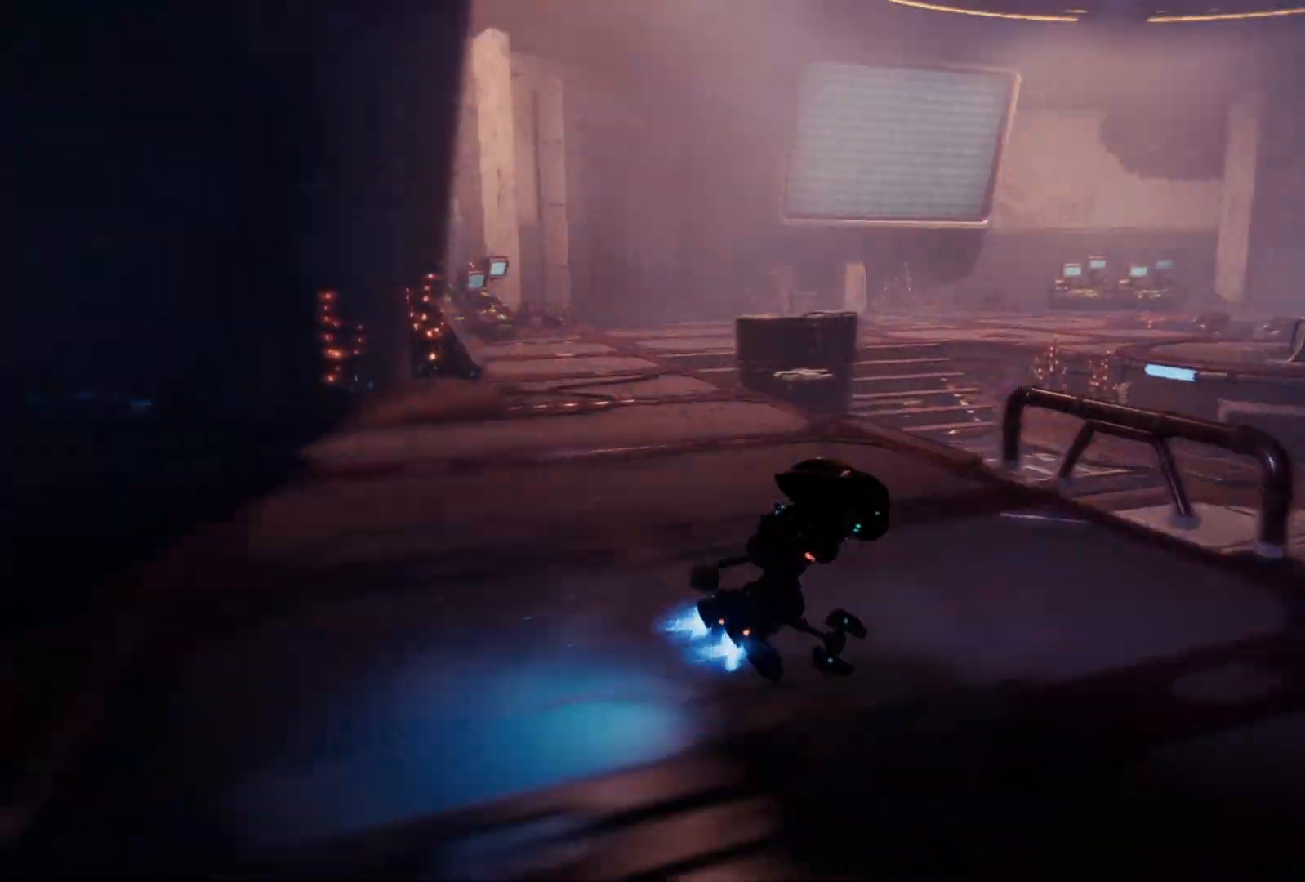
{"buttons": ["R1"], "left_stick": "up-left", "right_stick": "center", "events": [[67, "right_stick", "left"], [300, "left_stick", "up-left"], [417, "right_stick", "center"]]}